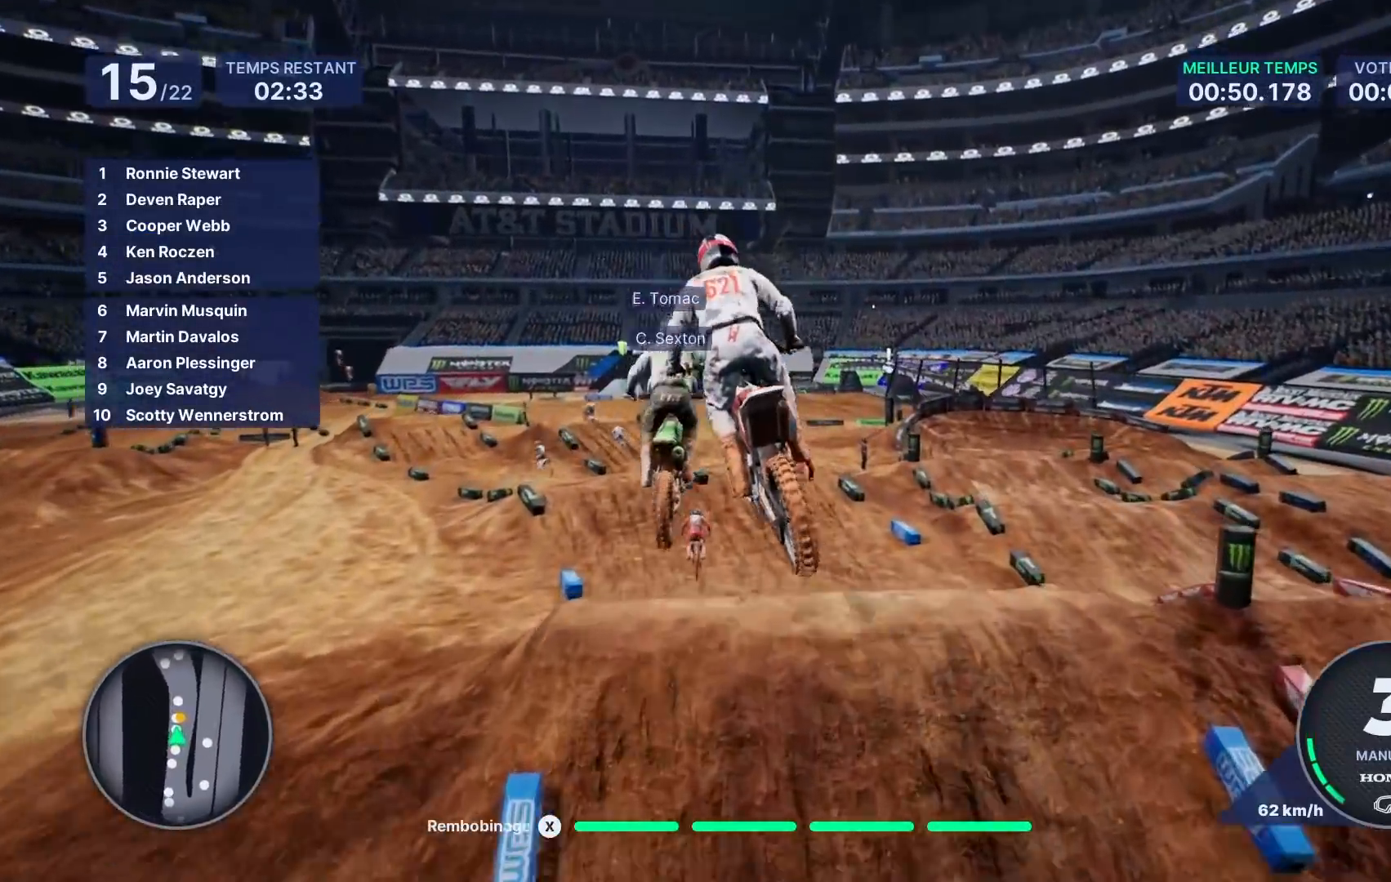
Gameplay with a controller (Xbox layout); each line is a JSON object with the inputs held at the frame after it. "events" lists button and stick changes between this image and that frame as [ms after this image, input, new state], when the widget could be followed in between. Not read: L3 R3.
{"buttons": [], "left_stick": "center", "right_stick": "center", "events": [[150, "left_stick", "center"]]}
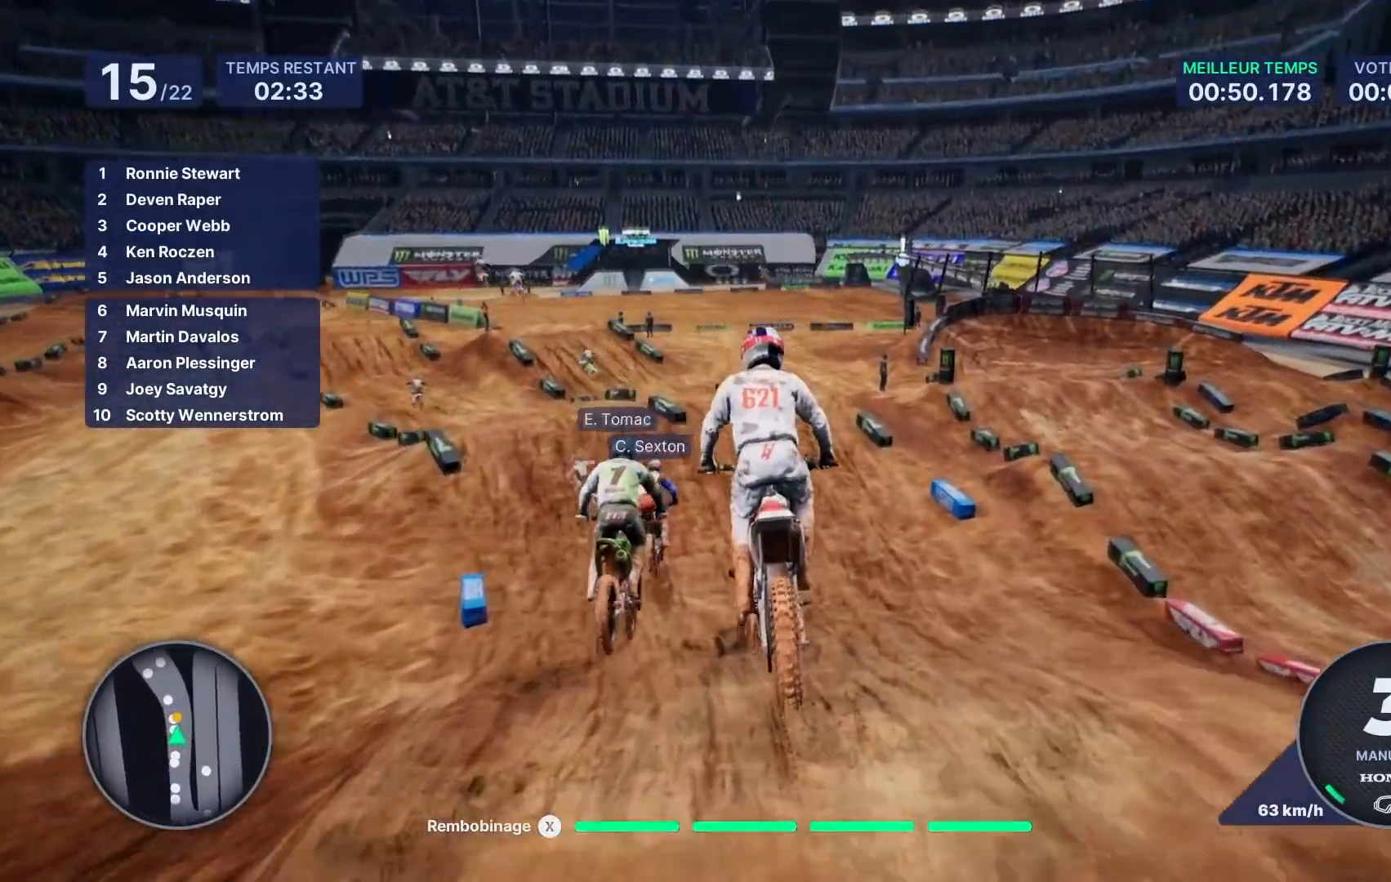
{"buttons": ["R2"], "left_stick": "left", "right_stick": "center", "events": [[67, "left_stick", "left"], [133, "R2", "down"], [200, "left_stick", "center"], [500, "left_stick", "left"]]}
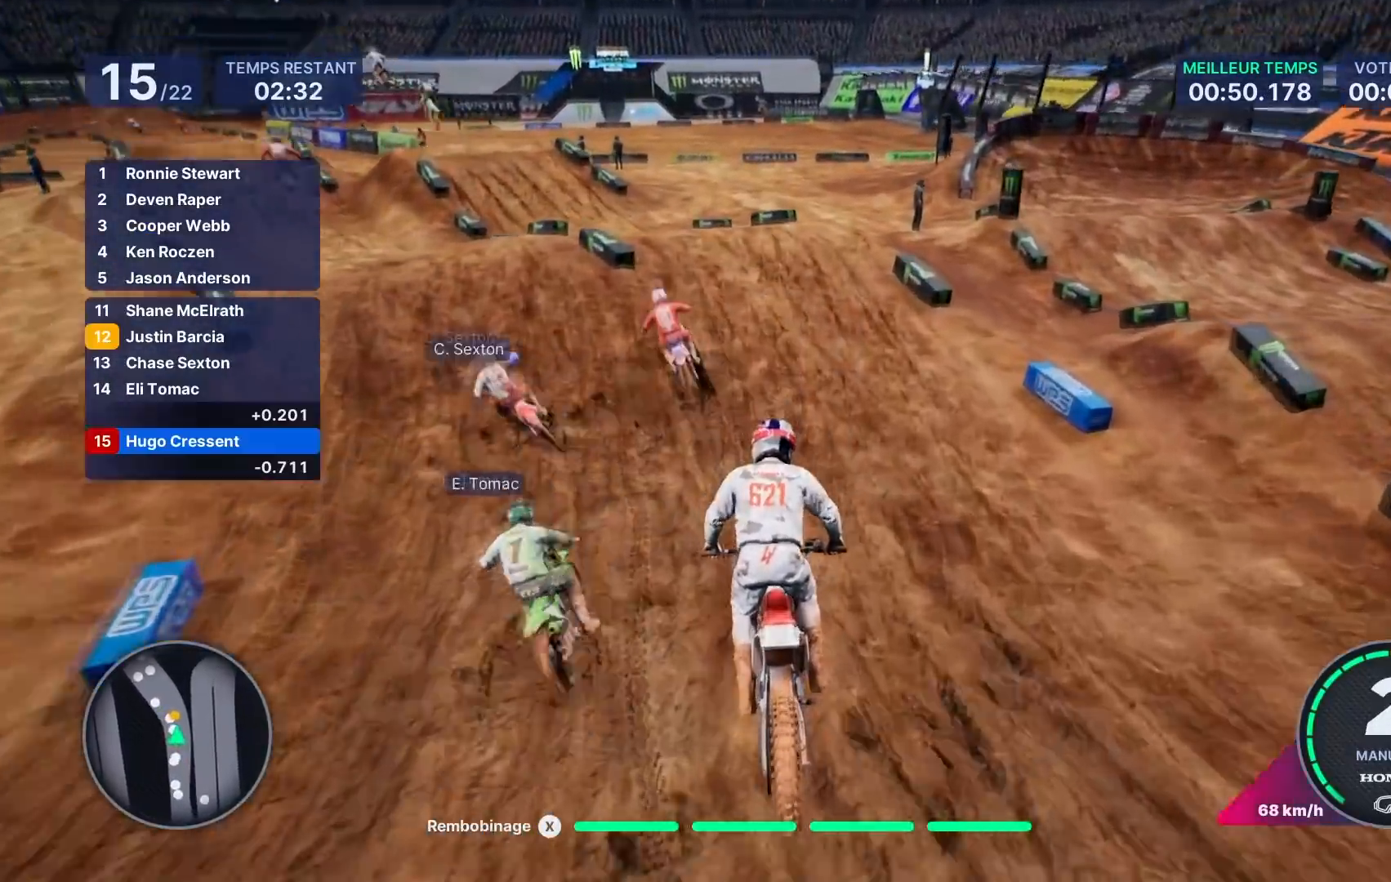
{"buttons": [], "left_stick": "left", "right_stick": "left", "events": [[450, "R2", "up"], [450, "right_stick", "left"]]}
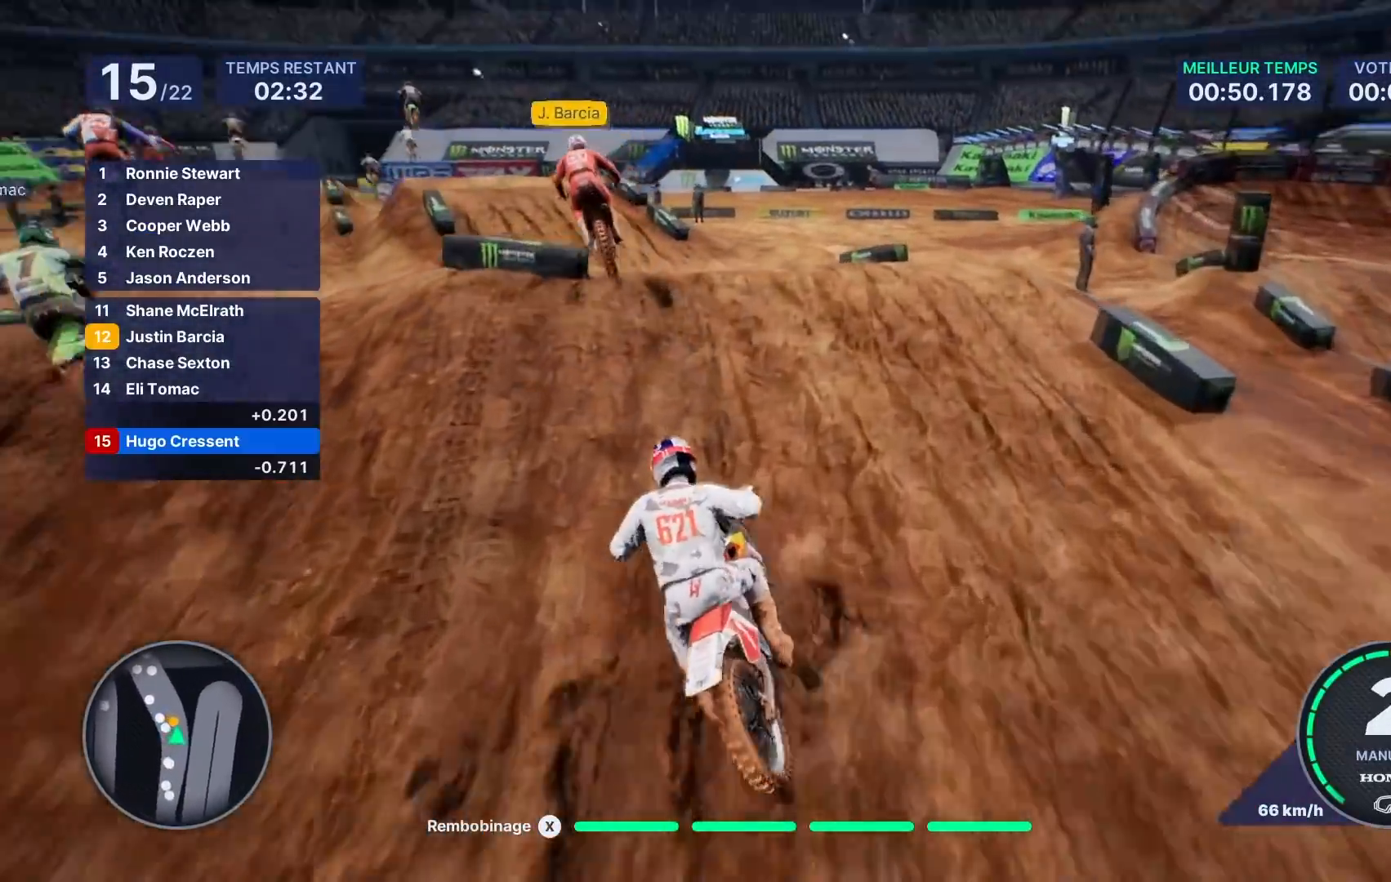
{"buttons": [], "left_stick": "center", "right_stick": "center", "events": [[233, "right_stick", "up-left"], [350, "right_stick", "center"], [383, "left_stick", "center"]]}
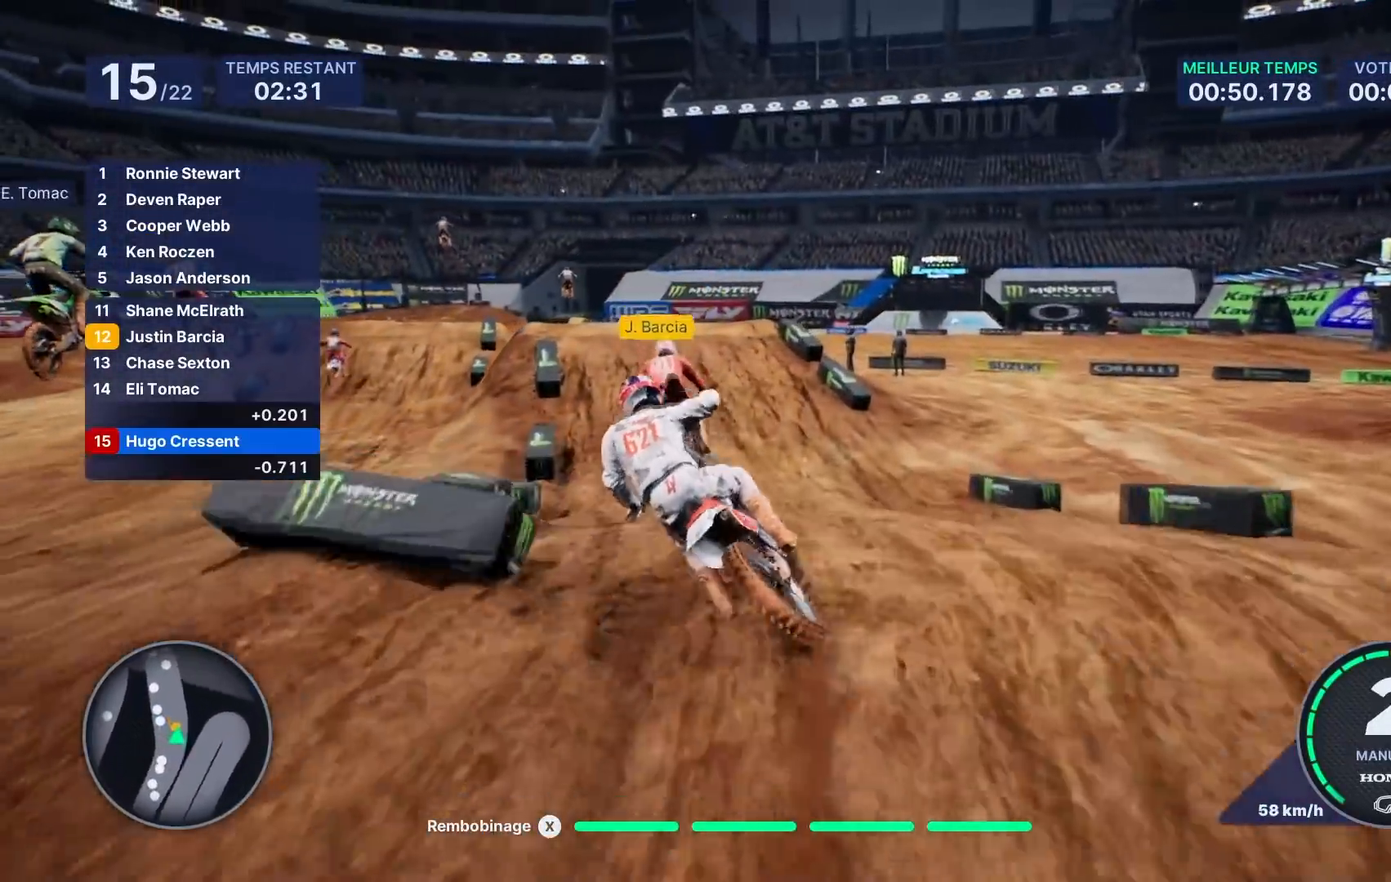
{"buttons": ["R2"], "left_stick": "left", "right_stick": "center", "events": [[83, "R2", "down"], [217, "left_stick", "left"], [367, "left_stick", "center"], [433, "left_stick", "left"]]}
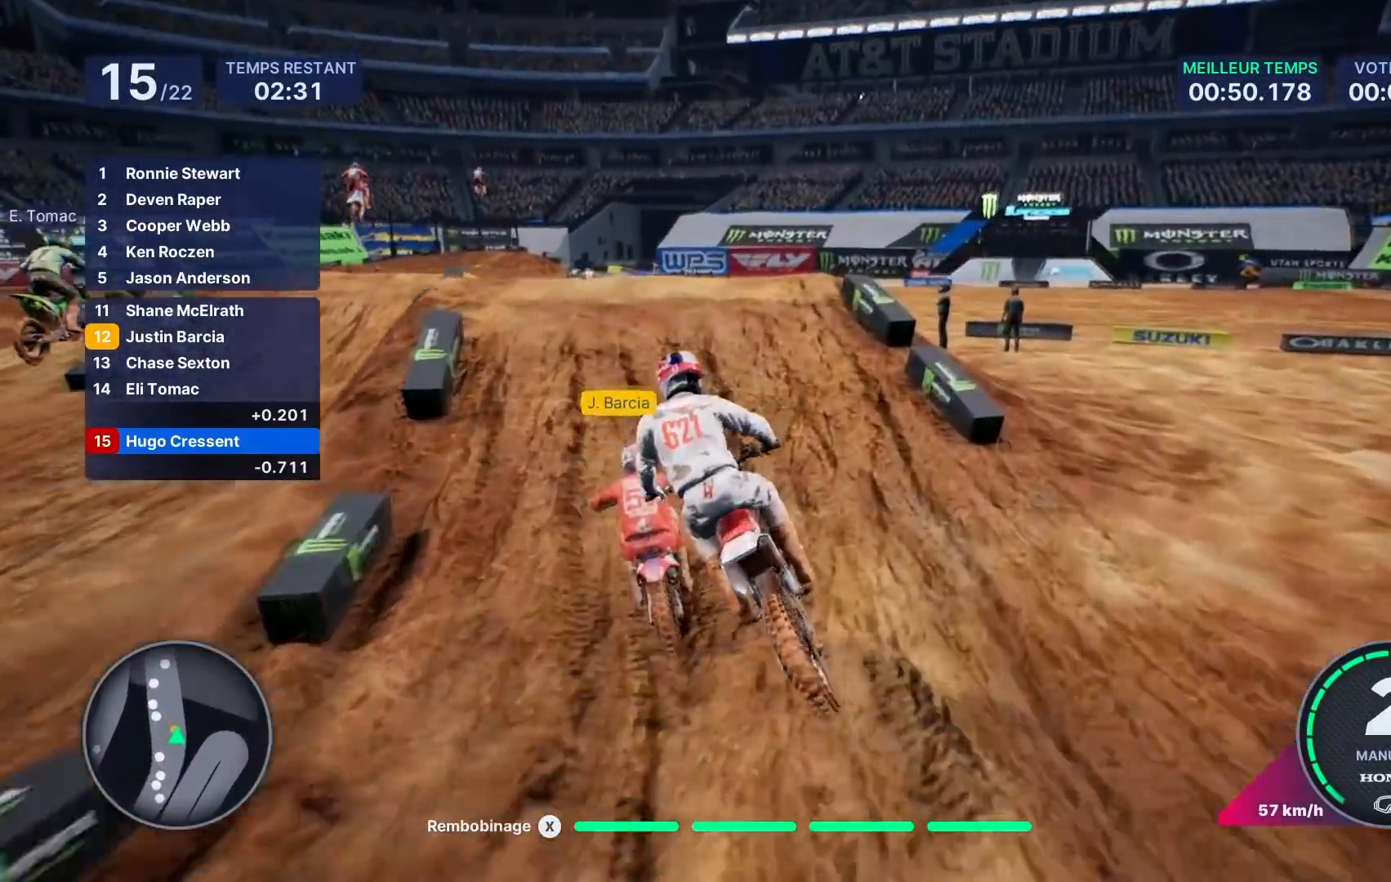
{"buttons": ["R2"], "left_stick": "left", "right_stick": "right", "events": [[83, "left_stick", "center"], [200, "left_stick", "left"], [417, "right_stick", "right"]]}
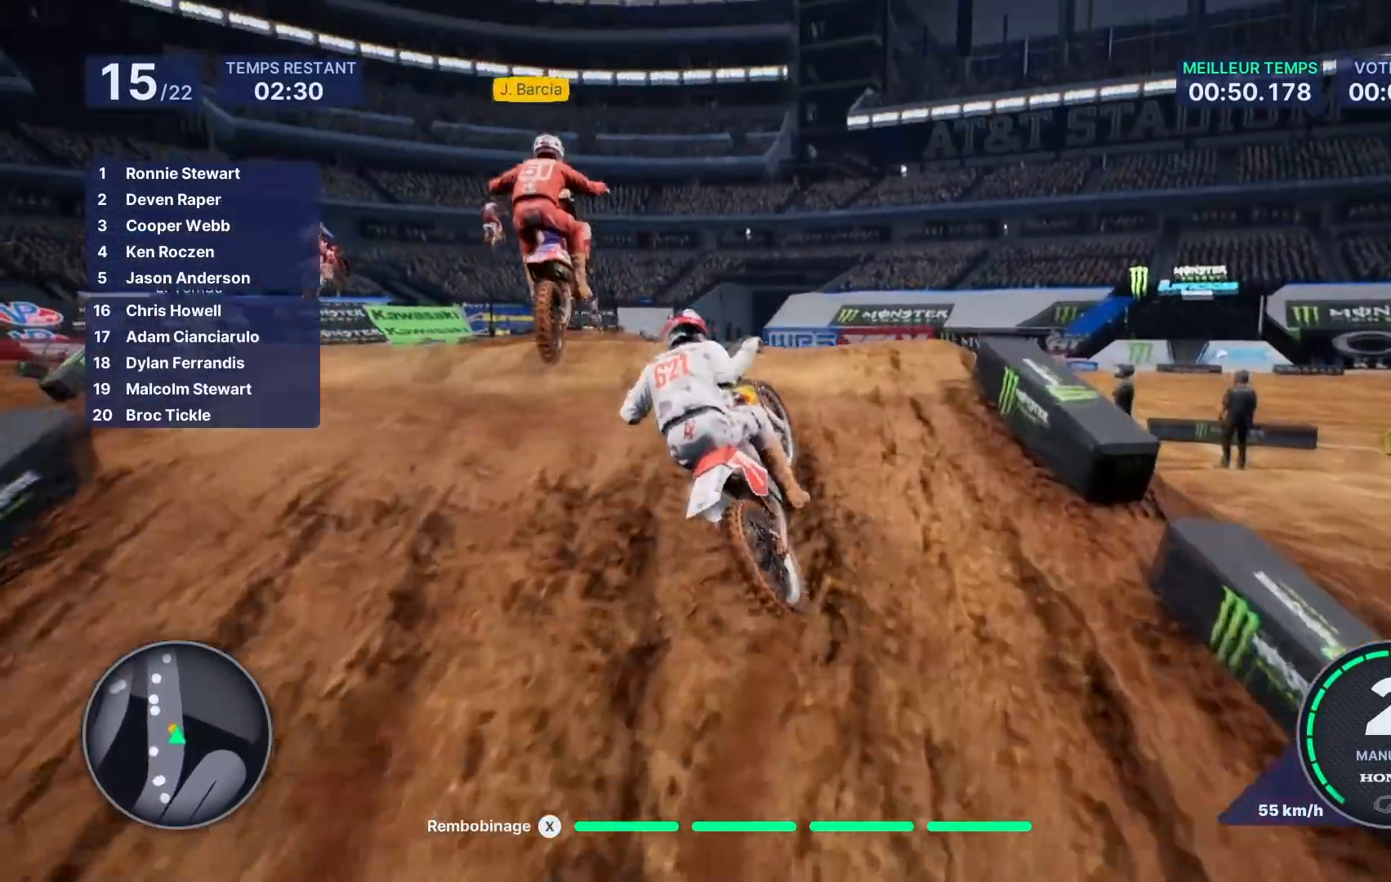
{"buttons": [], "left_stick": "right", "right_stick": "left", "events": [[33, "right_stick", "center"], [83, "R2", "up"], [117, "left_stick", "center"], [450, "right_stick", "left"], [467, "left_stick", "right"]]}
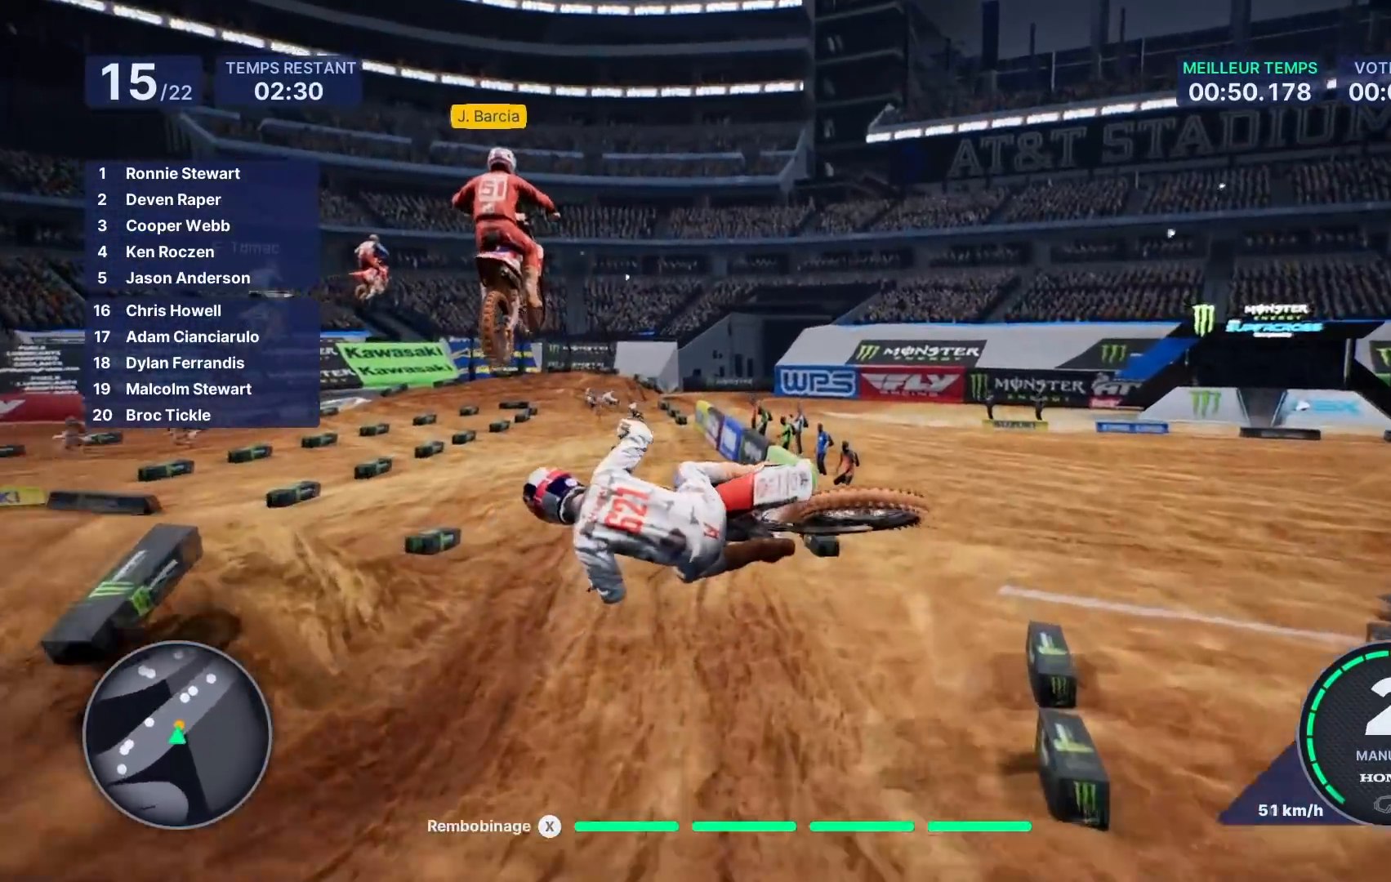
{"buttons": [], "left_stick": "right", "right_stick": "center", "events": [[433, "right_stick", "center"]]}
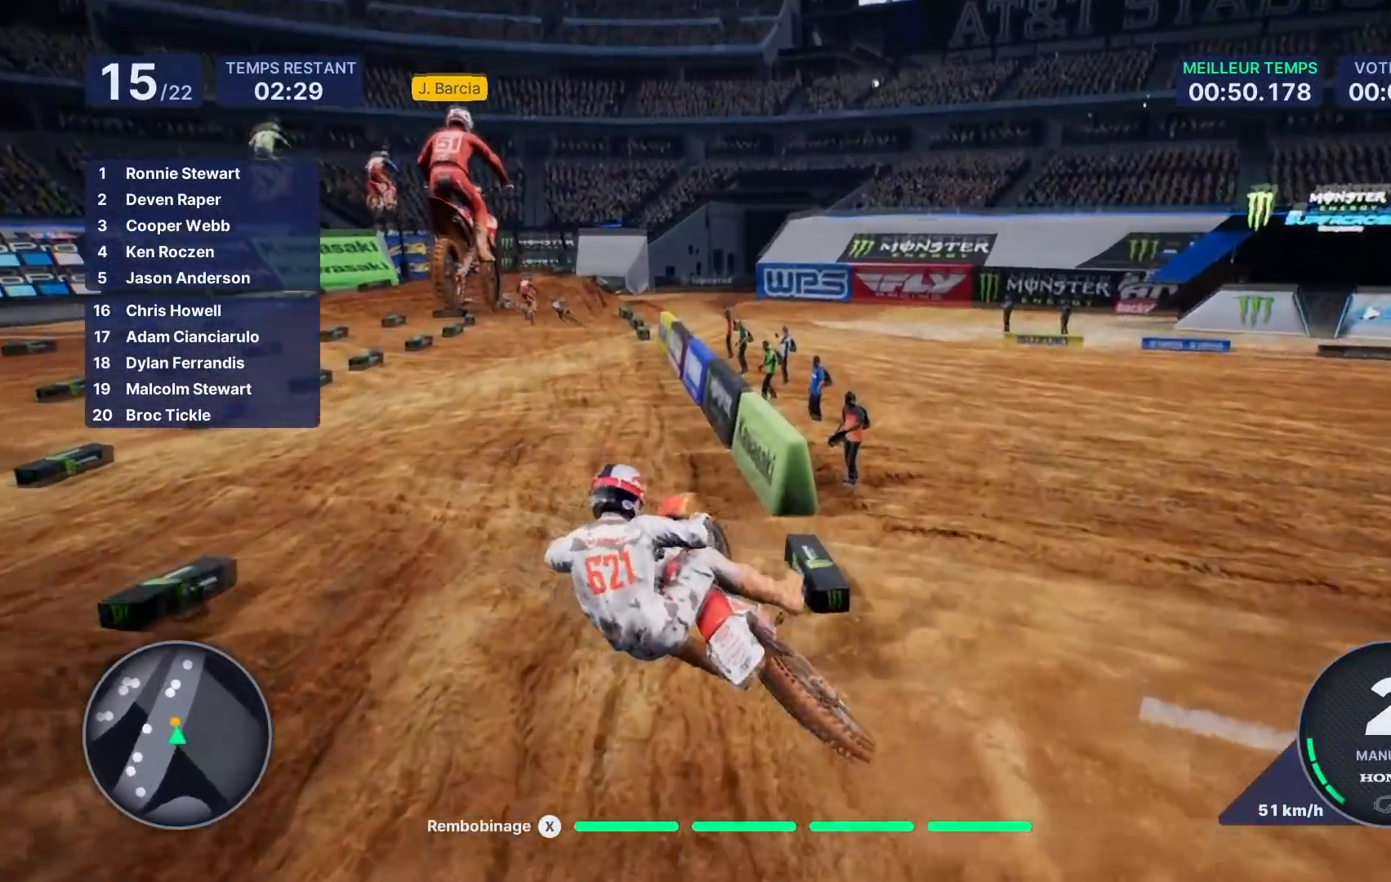
{"buttons": ["R2"], "left_stick": "left", "right_stick": "down-left", "events": [[17, "left_stick", "center"], [67, "left_stick", "left"], [117, "R2", "down"], [267, "right_stick", "down-left"]]}
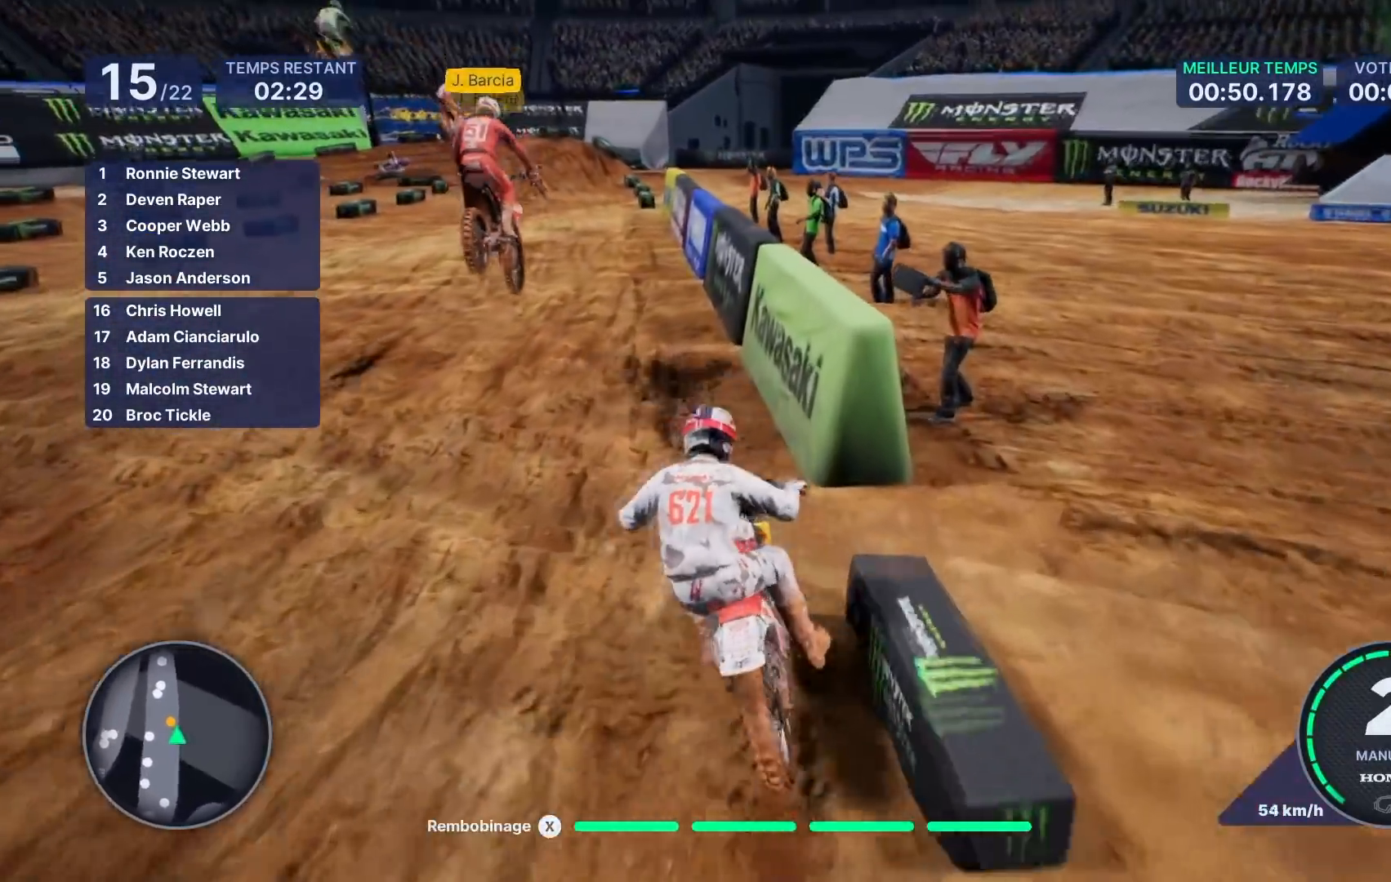
{"buttons": ["R2"], "left_stick": "center", "right_stick": "center", "events": [[100, "right_stick", "center"], [117, "left_stick", "center"]]}
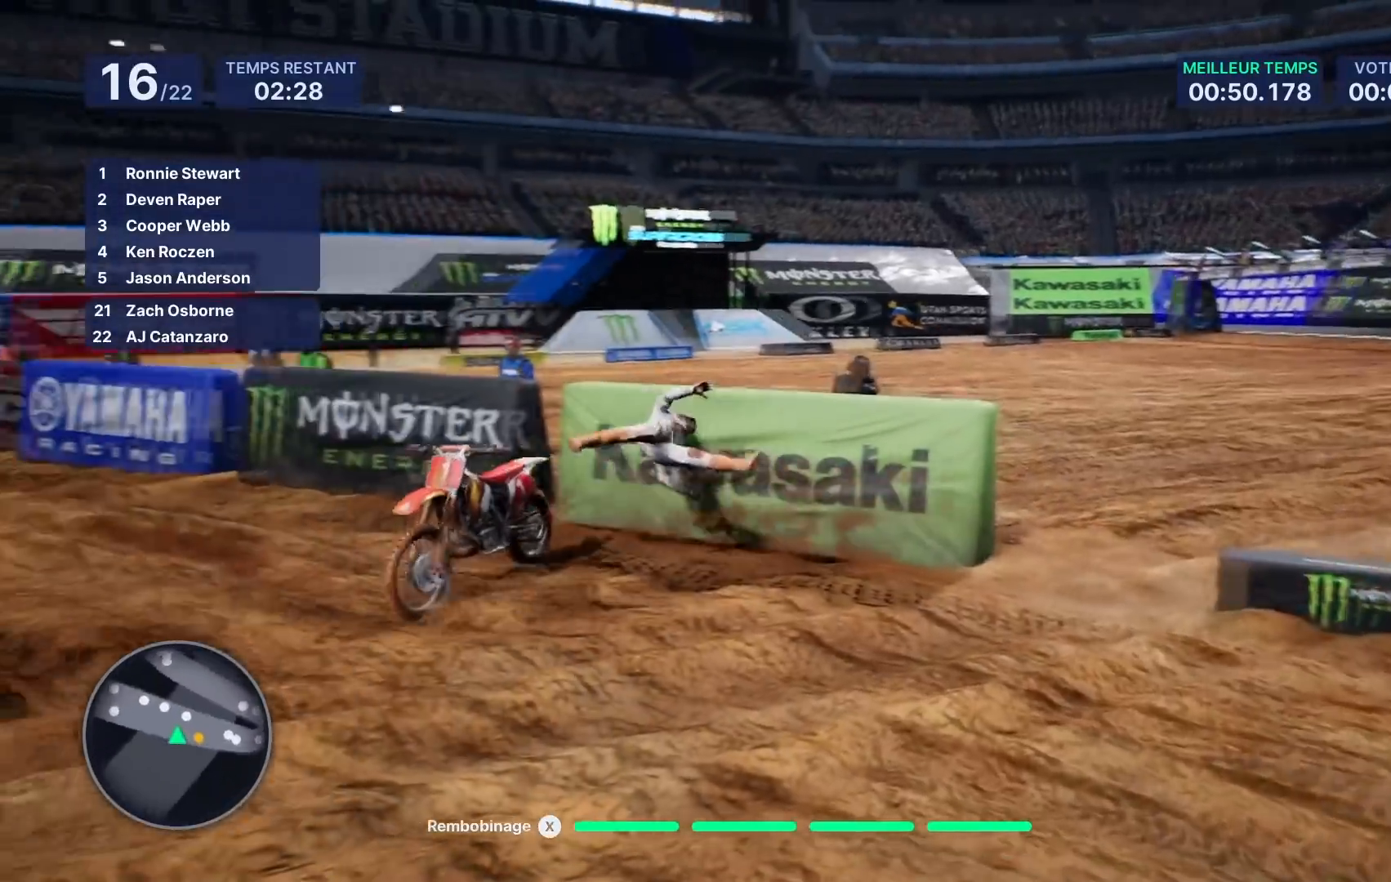
{"buttons": ["R2"], "left_stick": "left", "right_stick": "center", "events": [[50, "left_stick", "left"]]}
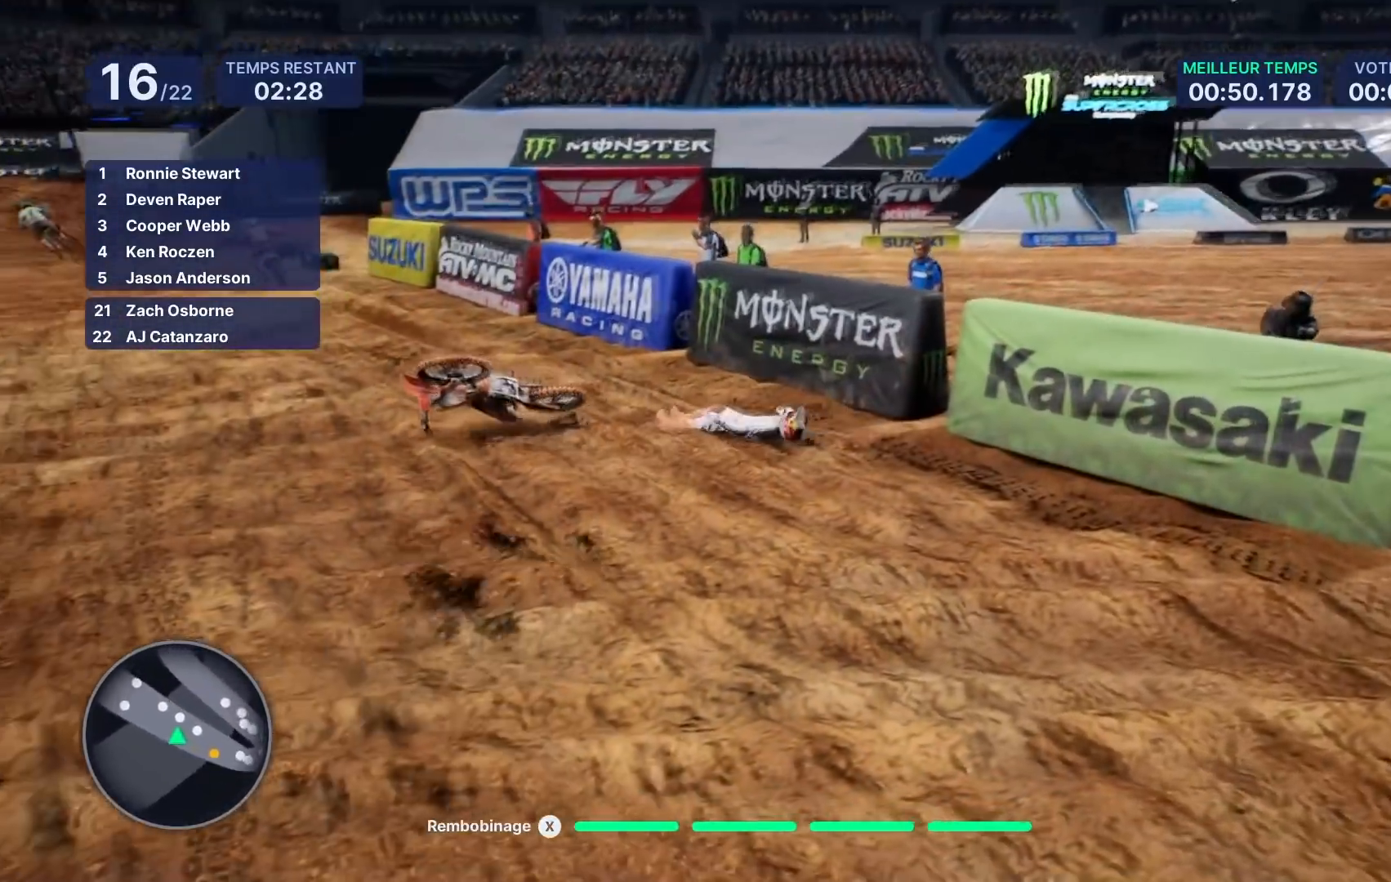
{"buttons": ["R2"], "left_stick": "center", "right_stick": "center", "events": [[233, "left_stick", "center"]]}
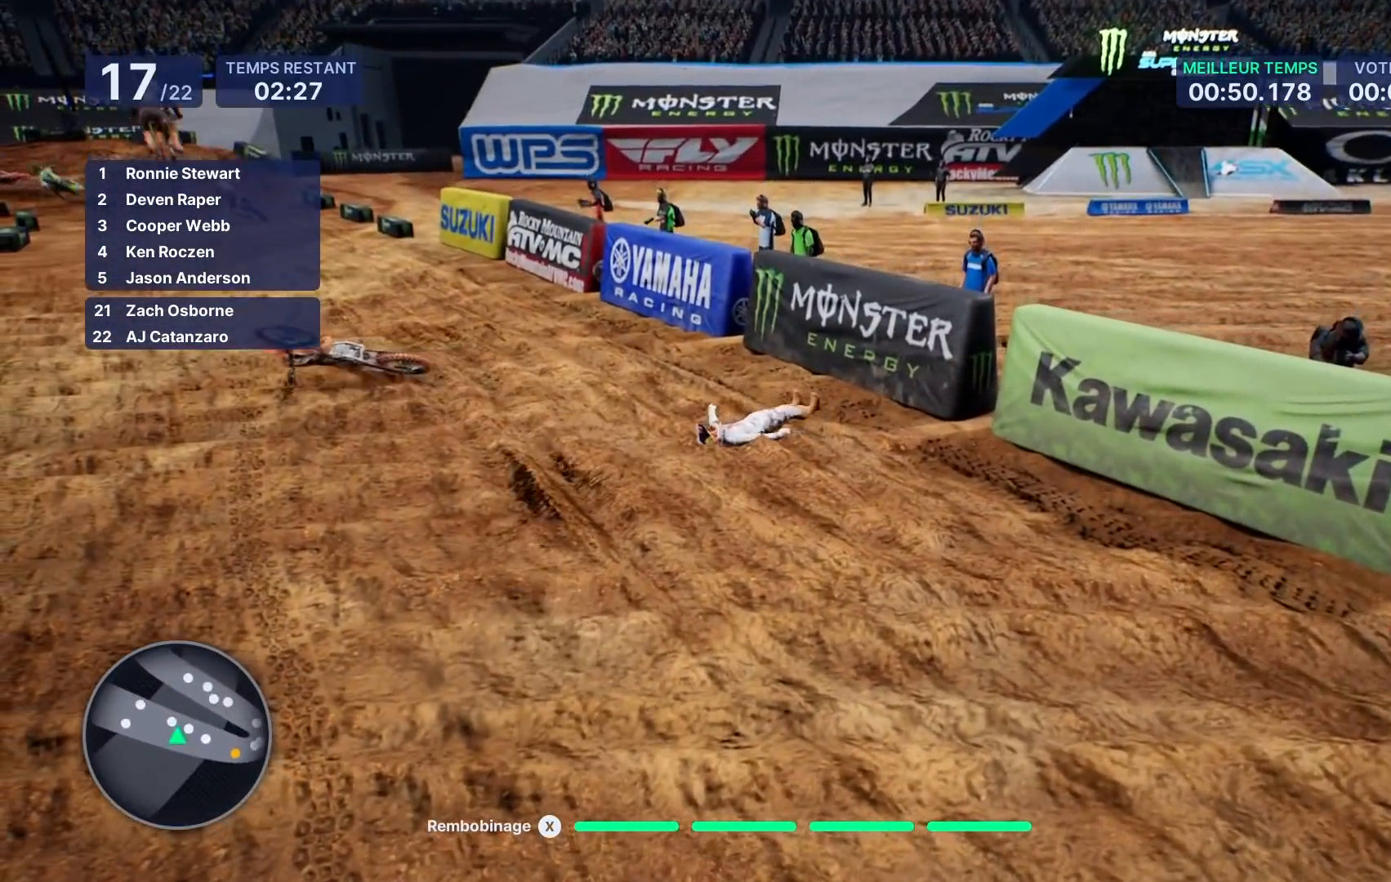
{"buttons": ["R2"], "left_stick": "center", "right_stick": "center", "events": []}
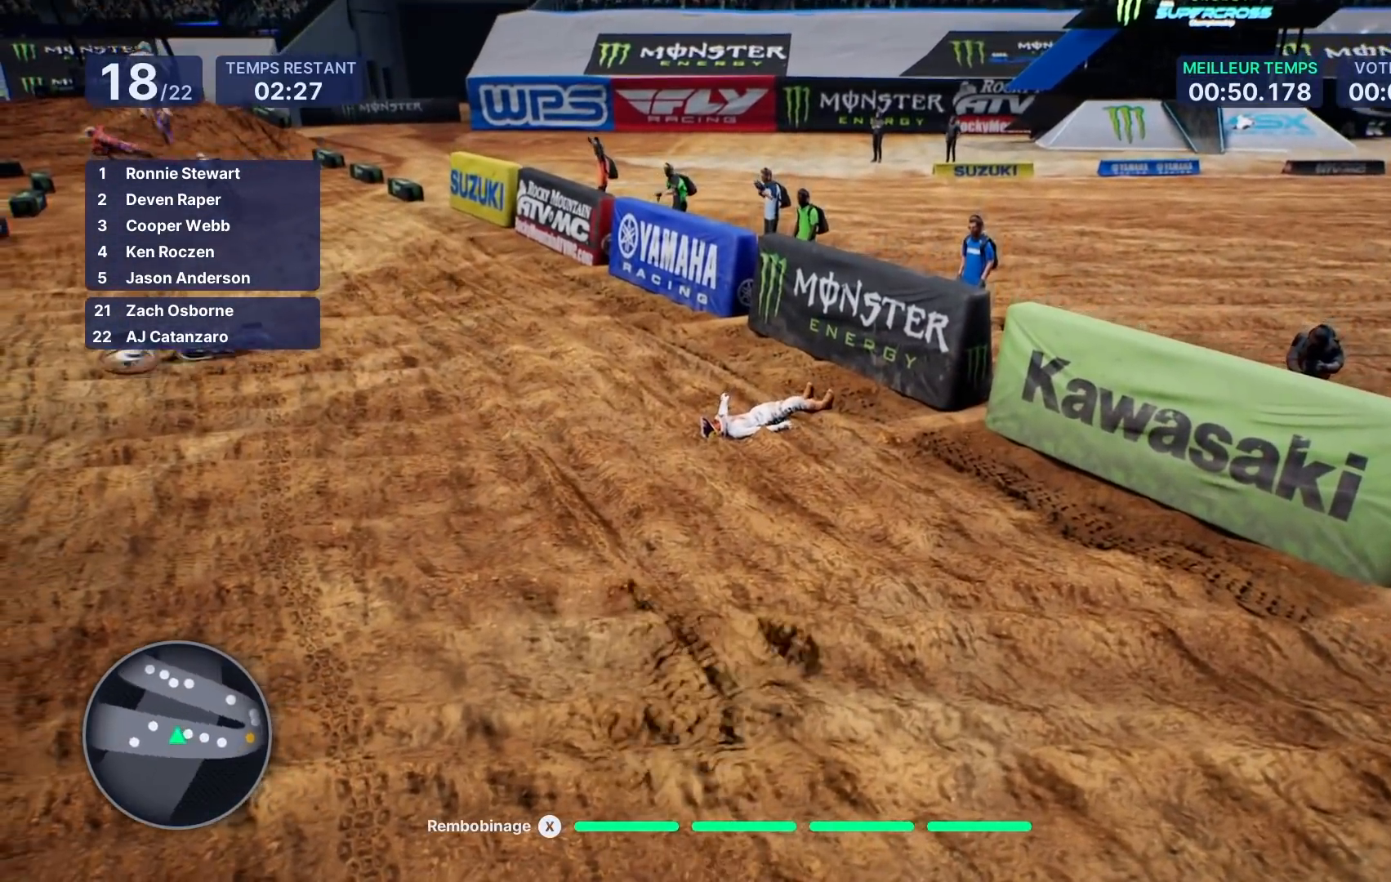
{"buttons": ["R2"], "left_stick": "center", "right_stick": "center", "events": []}
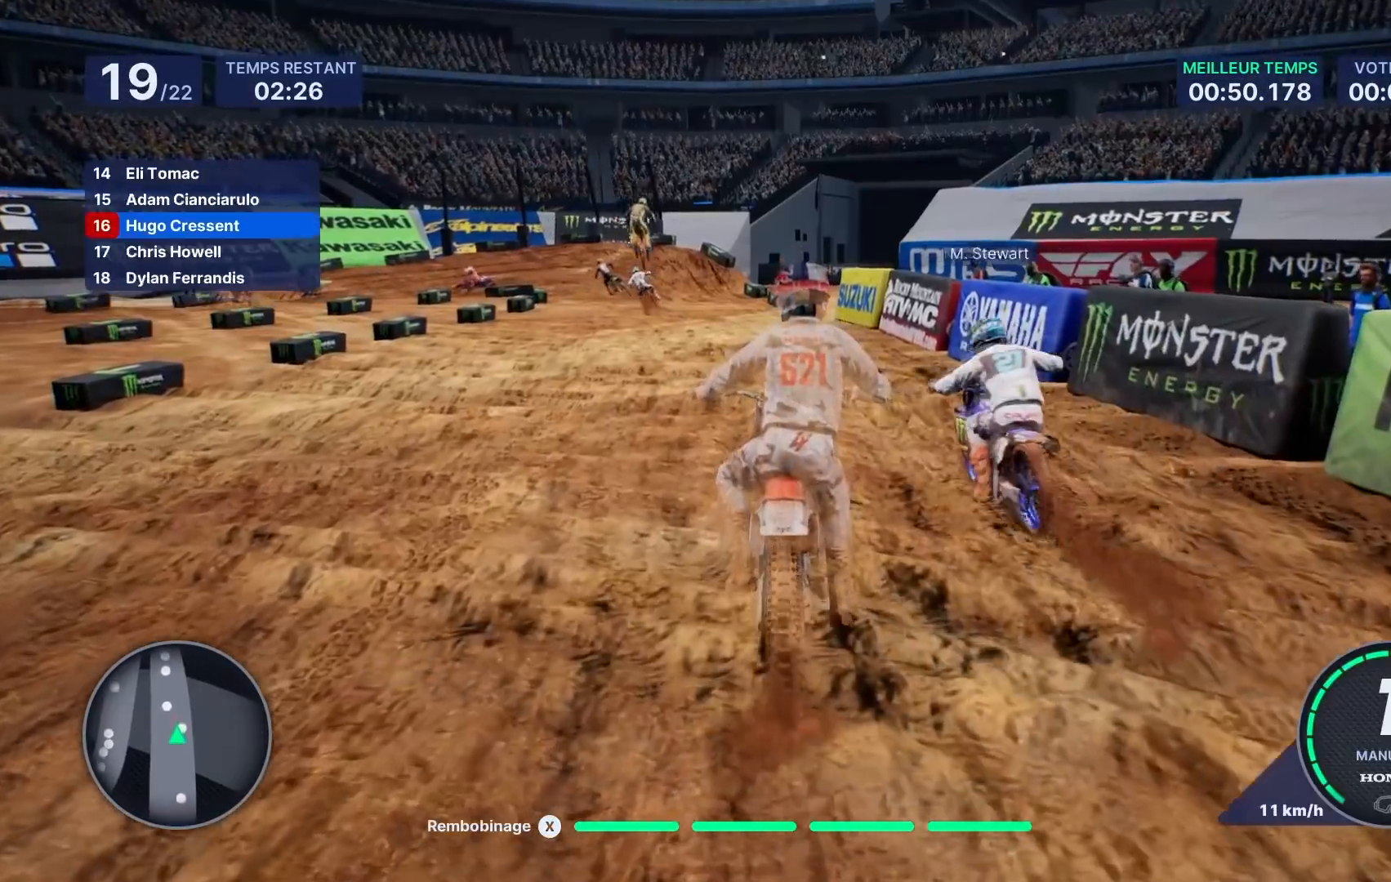
{"buttons": ["L2"], "left_stick": "center", "right_stick": "center", "events": [[233, "X", "down"], [367, "X", "up"], [400, "R2", "up"], [450, "L2", "down"]]}
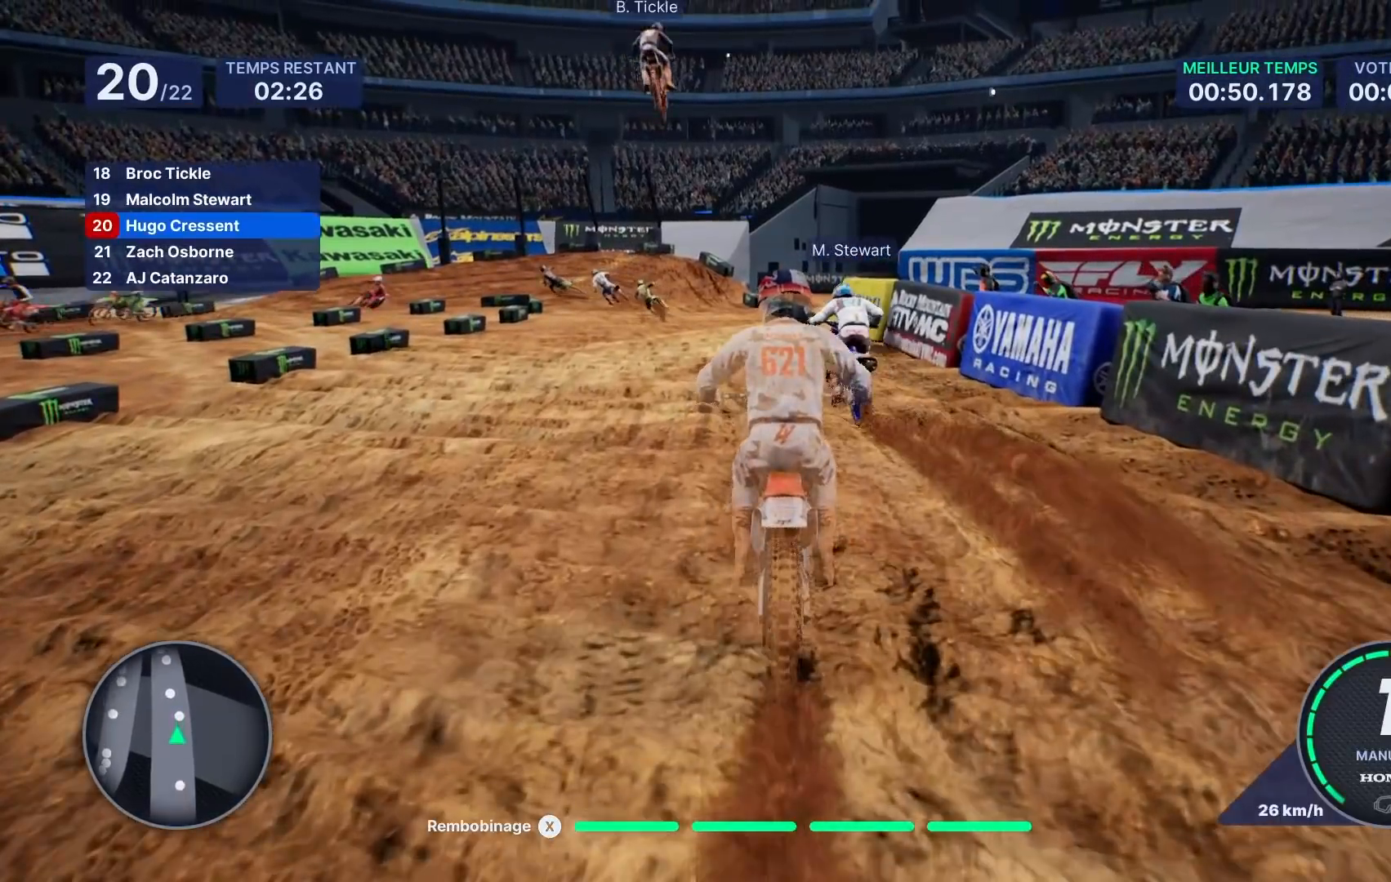
{"buttons": ["L2"], "left_stick": "center", "right_stick": "center", "events": []}
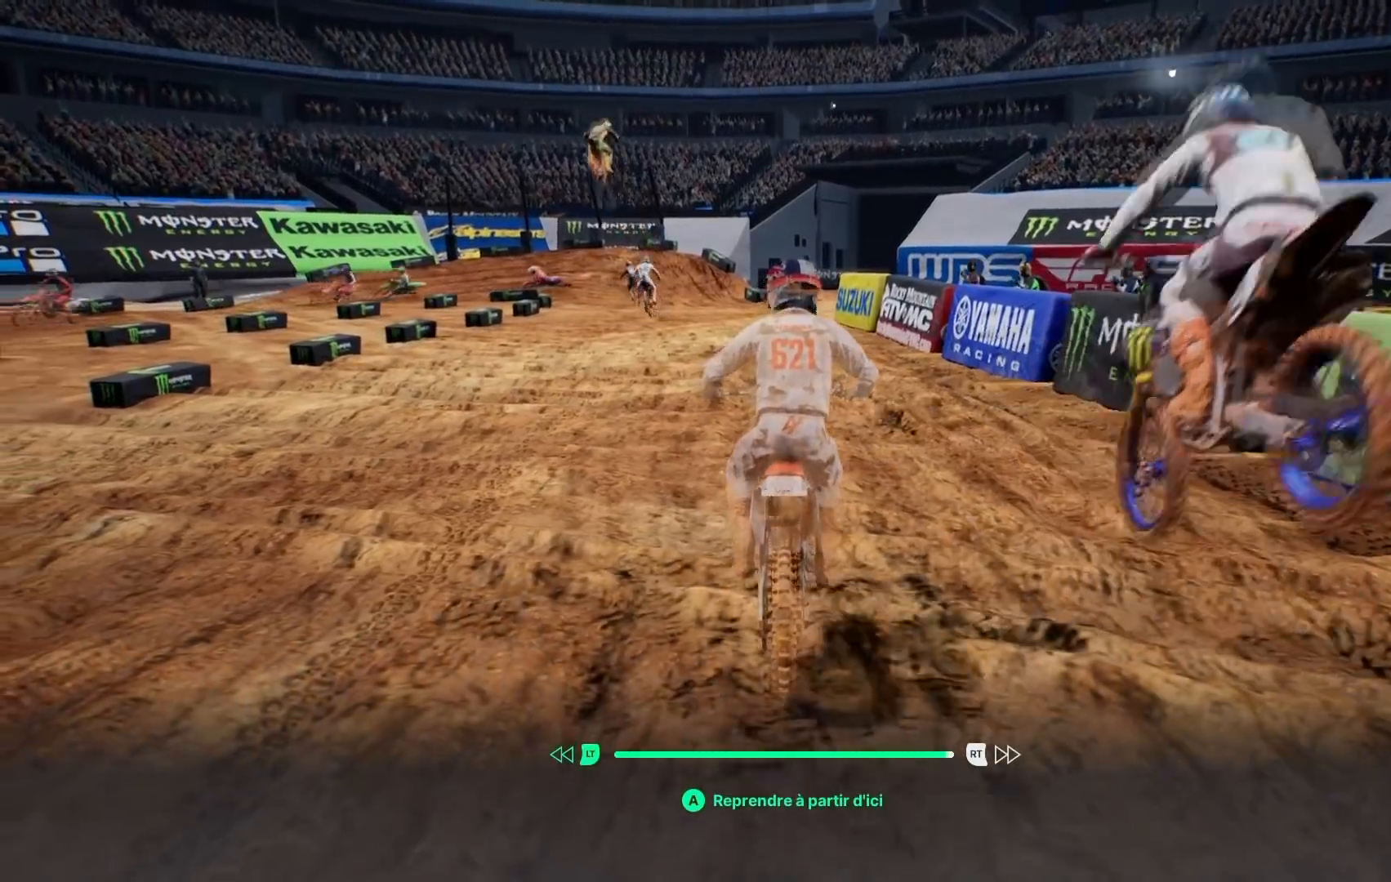
{"buttons": ["L2"], "left_stick": "center", "right_stick": "center", "events": []}
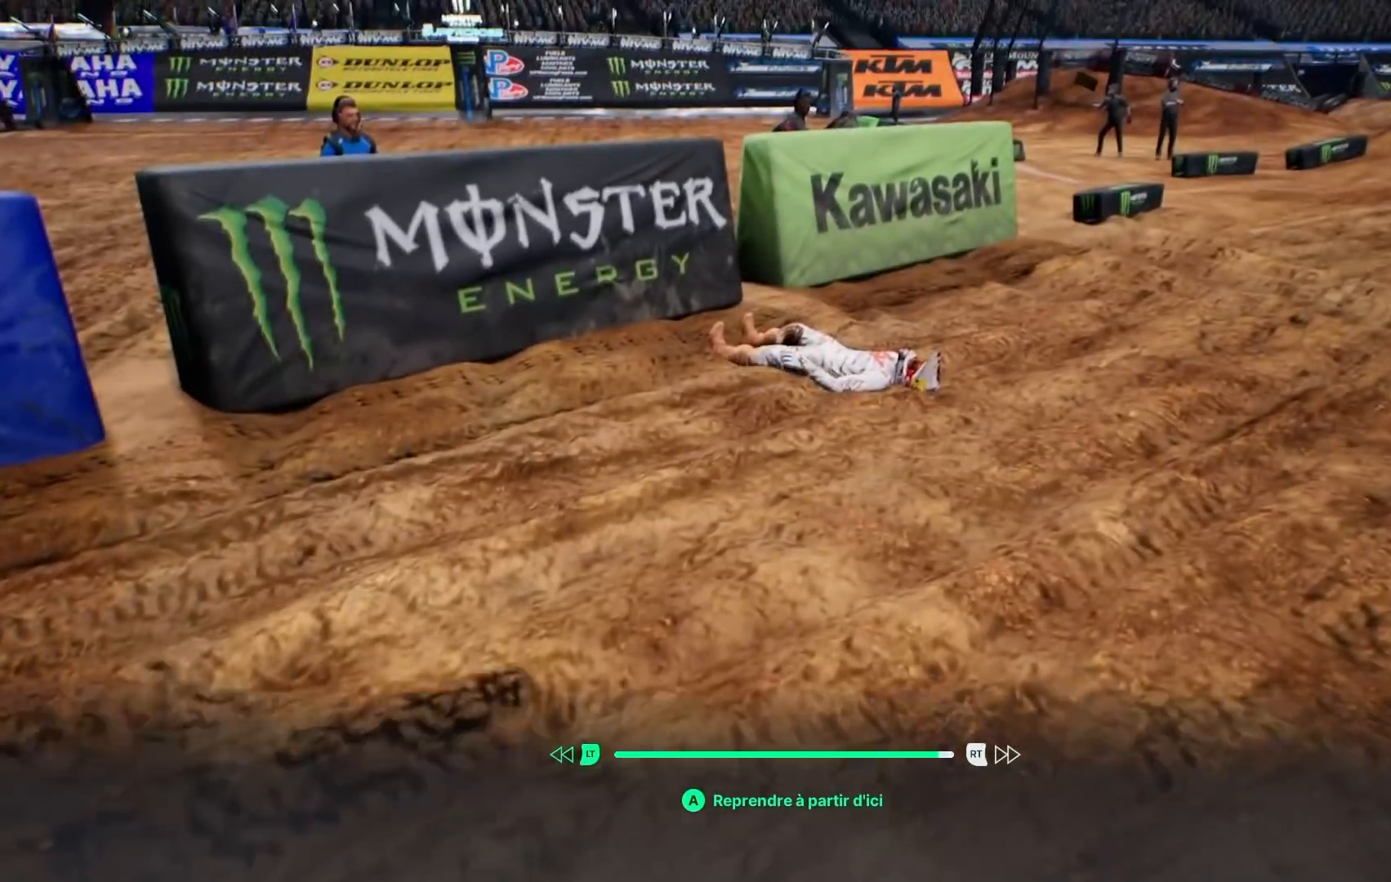
{"buttons": ["L2"], "left_stick": "center", "right_stick": "center", "events": []}
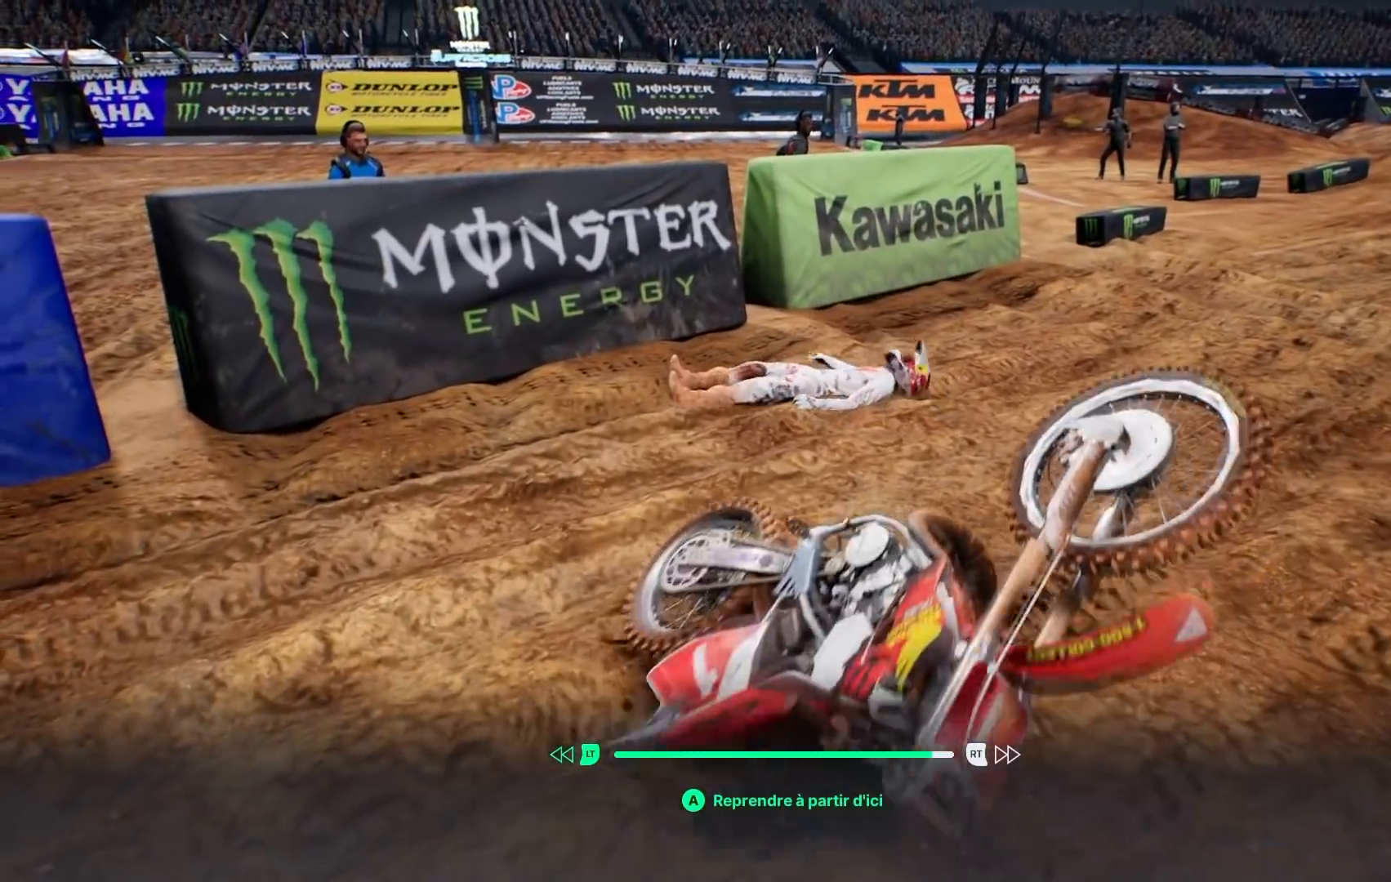
{"buttons": ["L2"], "left_stick": "center", "right_stick": "center", "events": []}
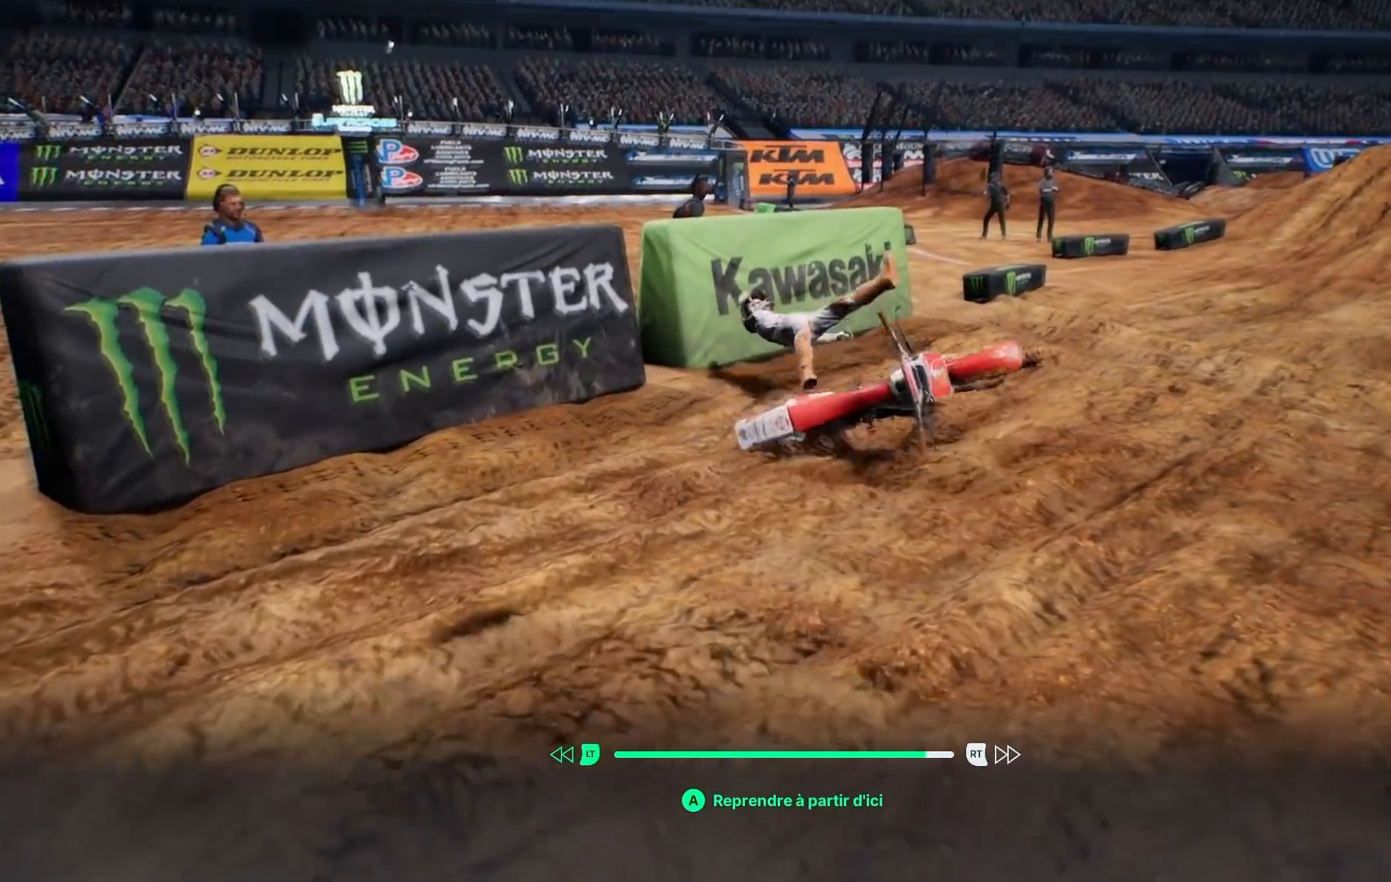
{"buttons": ["L2"], "left_stick": "center", "right_stick": "center", "events": []}
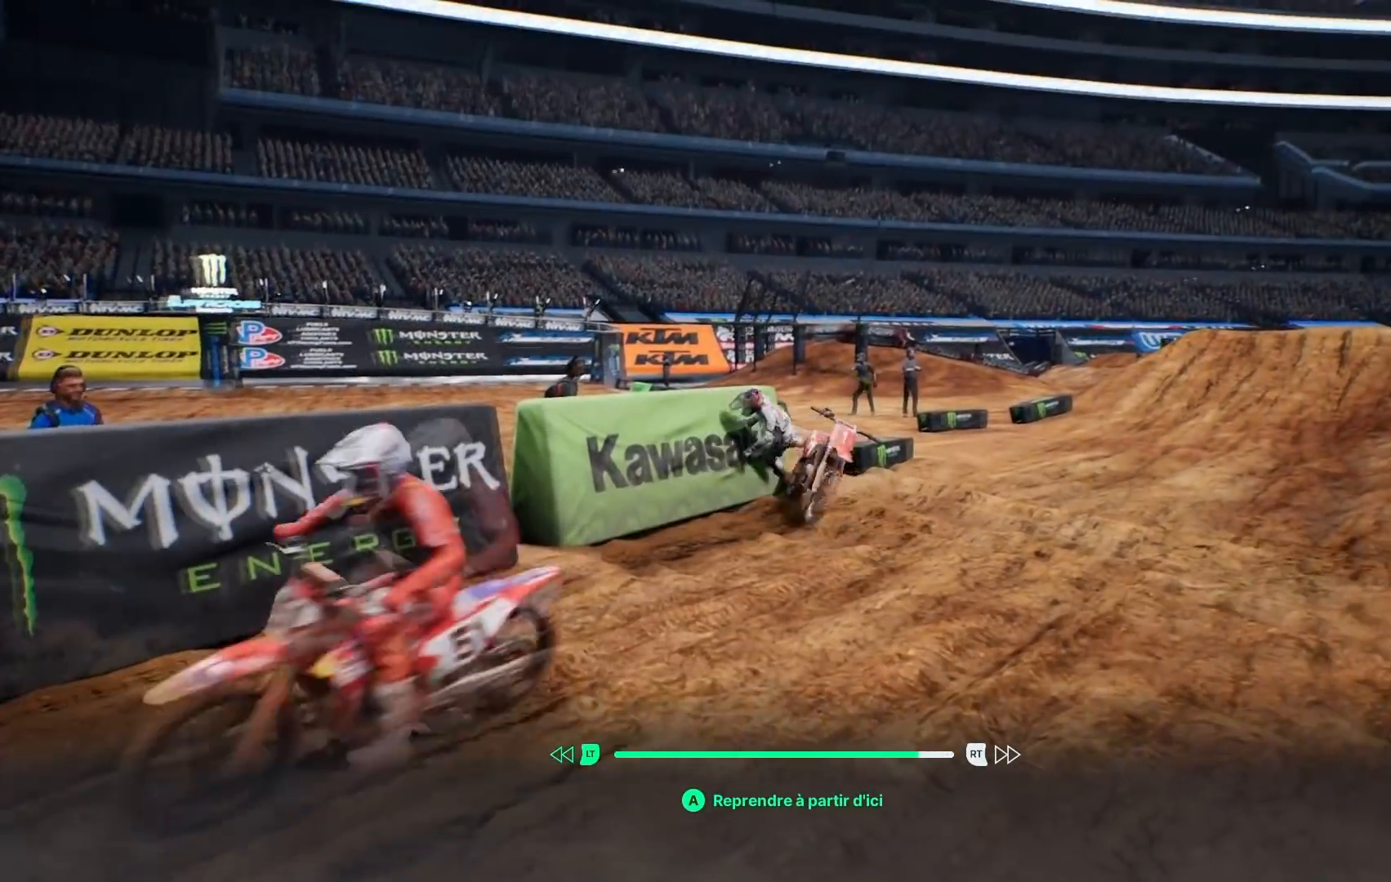
{"buttons": [], "left_stick": "center", "right_stick": "center", "events": [[383, "L2", "up"]]}
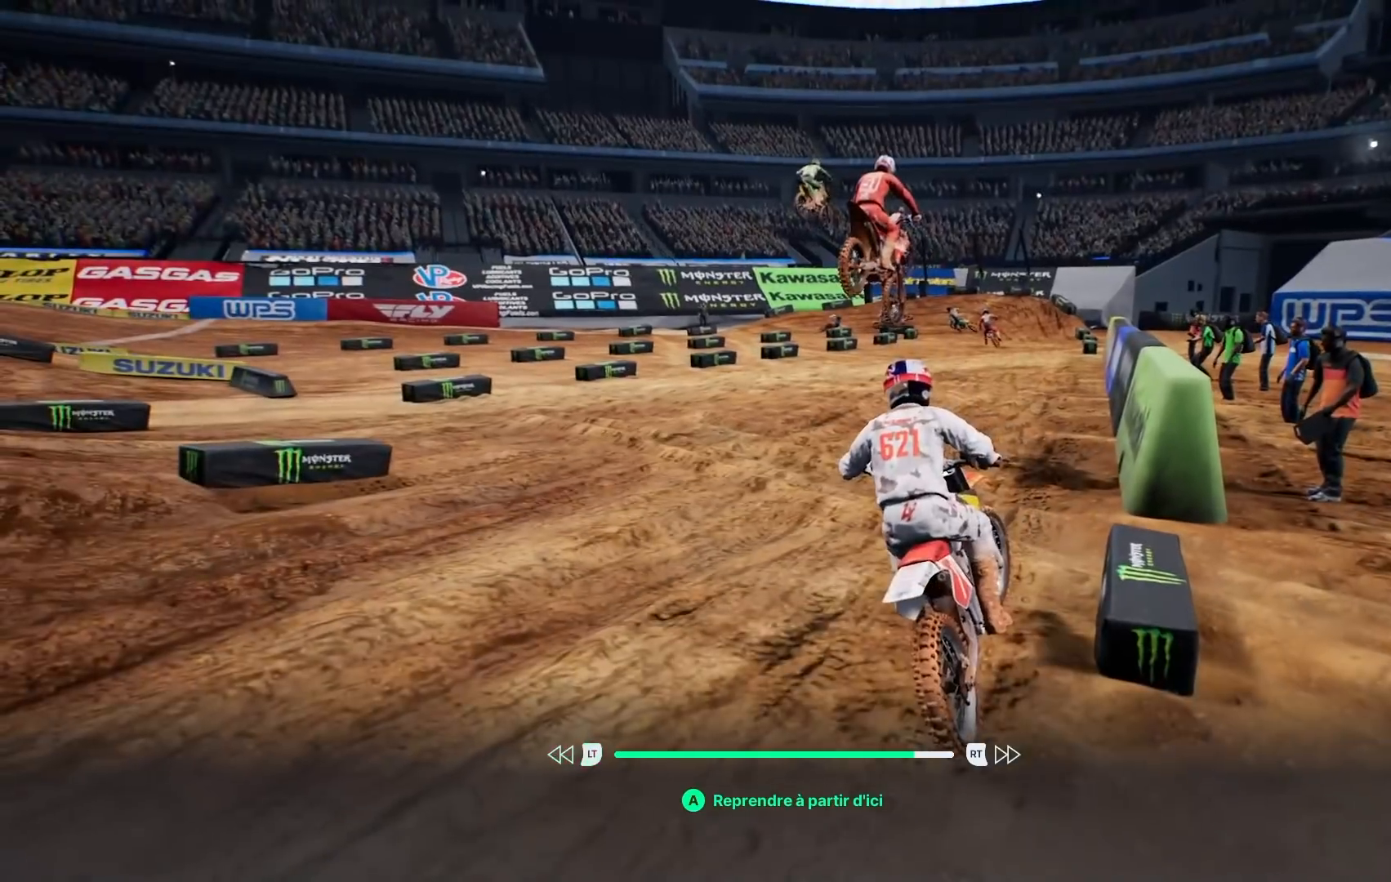
{"buttons": ["R2"], "left_stick": "center", "right_stick": "center", "events": [[100, "R2", "down"]]}
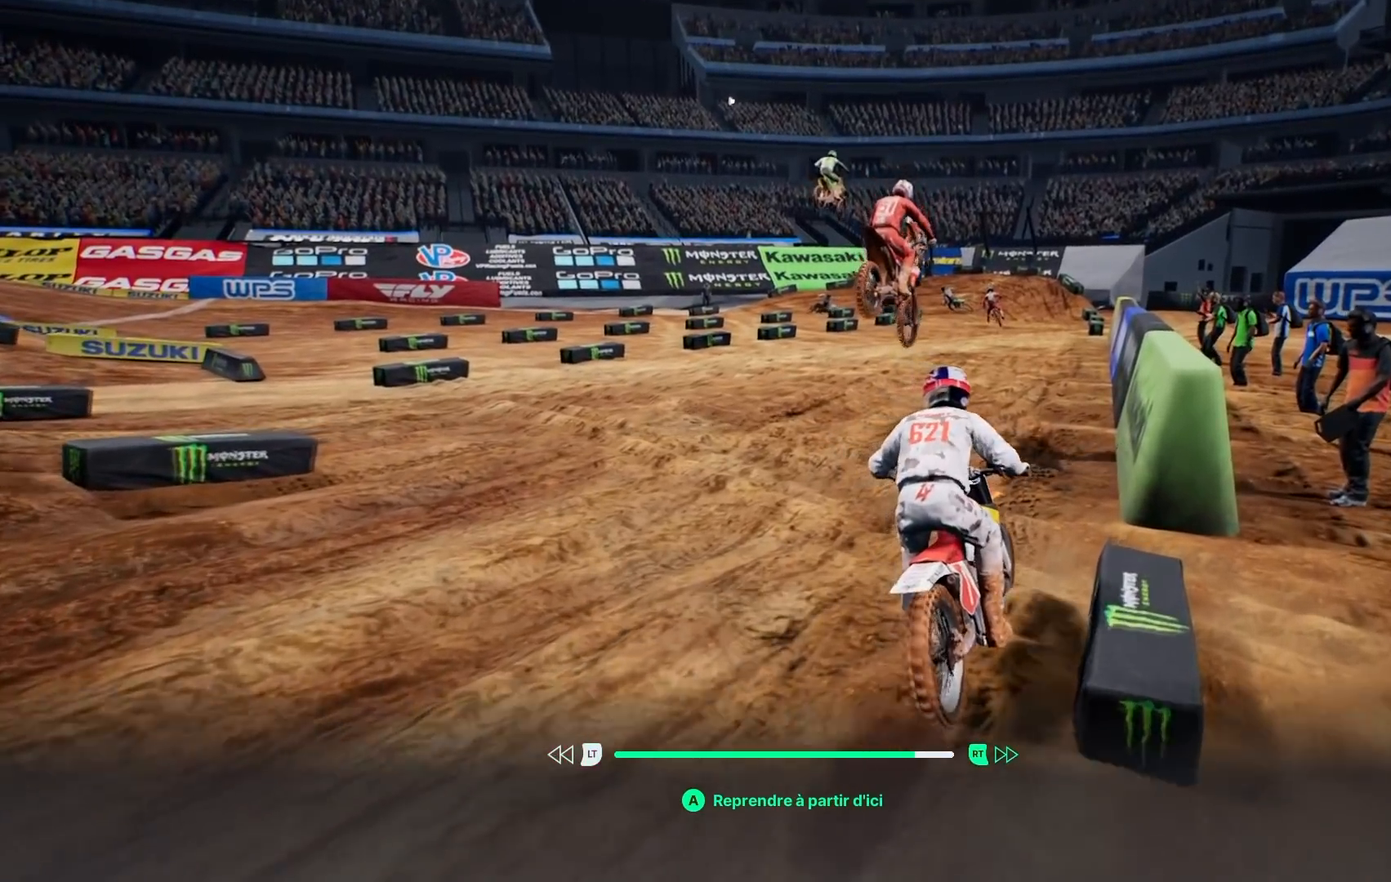
{"buttons": ["R2"], "left_stick": "center", "right_stick": "center", "events": []}
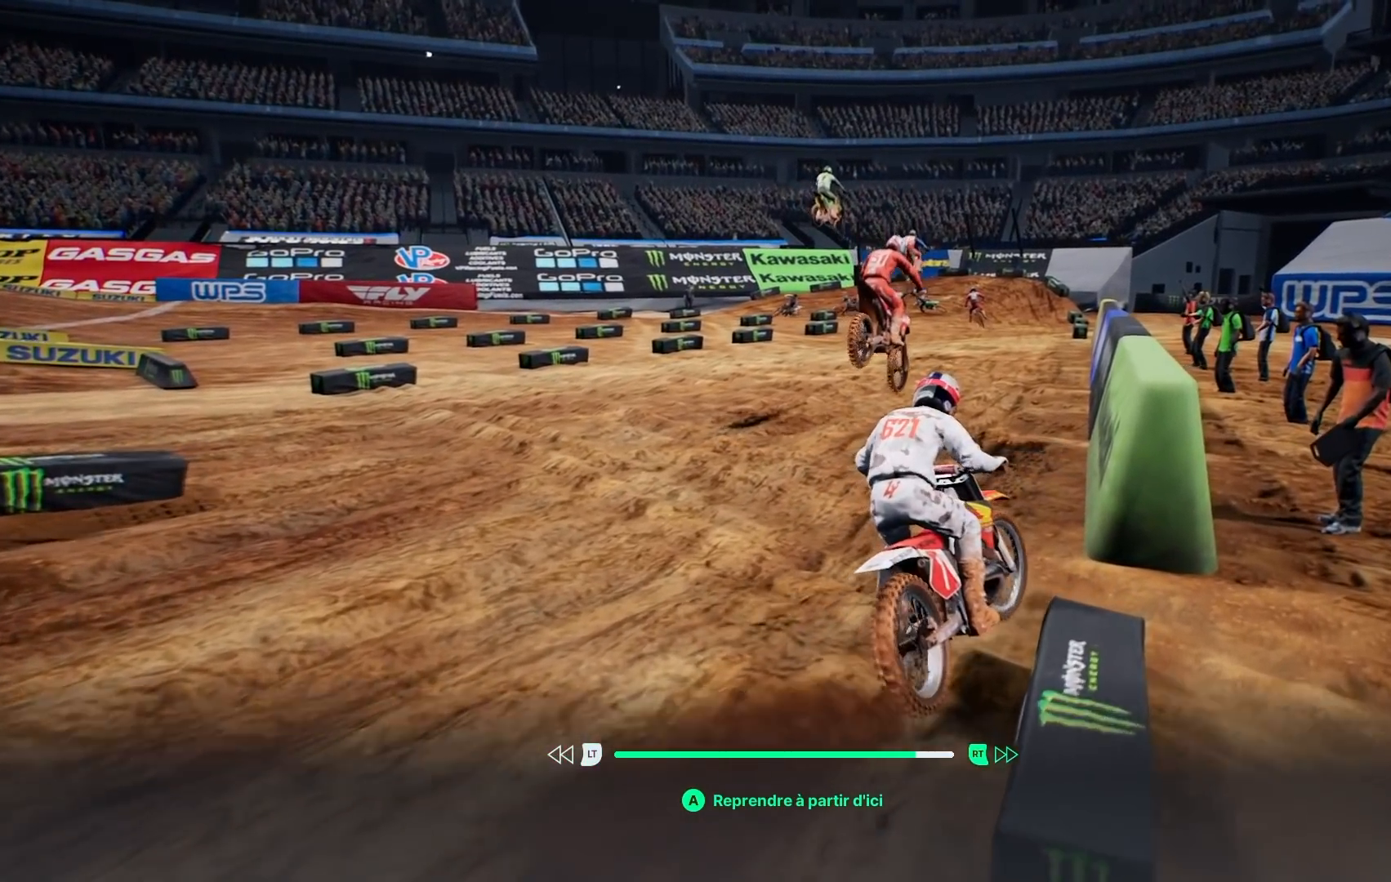
{"buttons": ["R2"], "left_stick": "center", "right_stick": "center", "events": []}
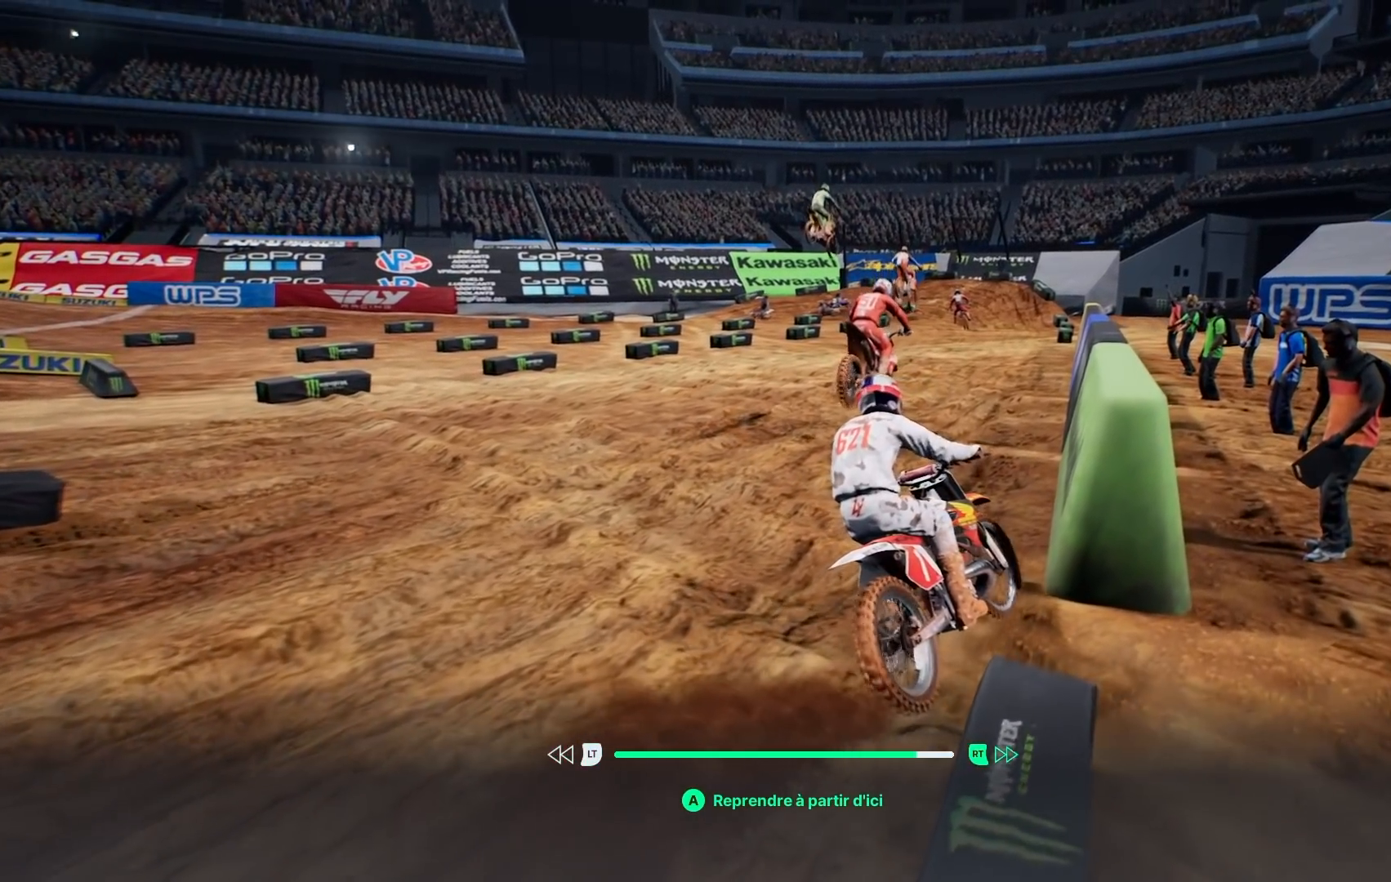
{"buttons": [], "left_stick": "center", "right_stick": "center", "events": [[33, "R2", "up"], [100, "R2", "down"], [367, "R2", "up"]]}
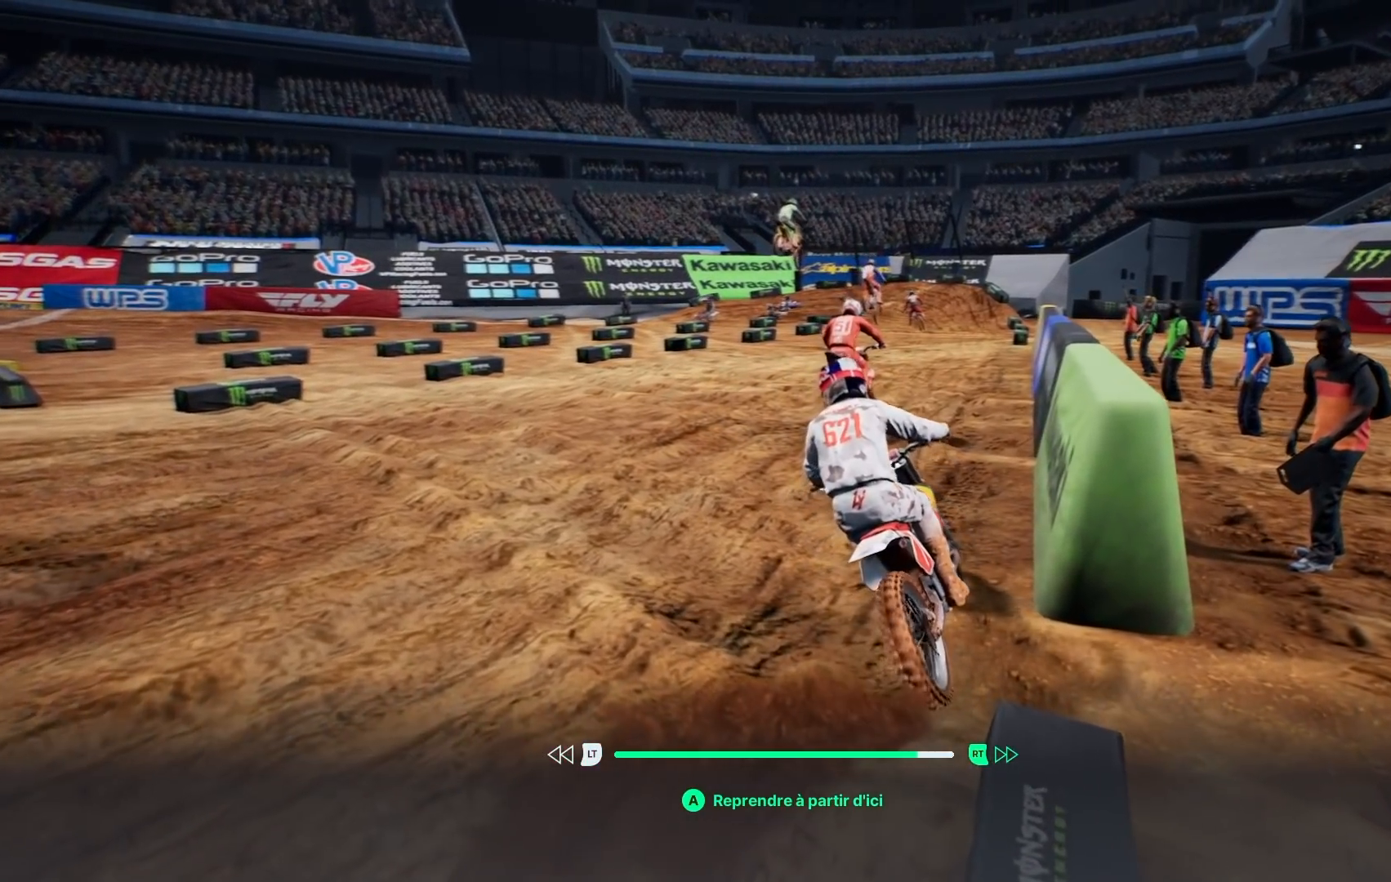
{"buttons": [], "left_stick": "center", "right_stick": "center", "events": [[233, "L2", "down"], [500, "L2", "up"]]}
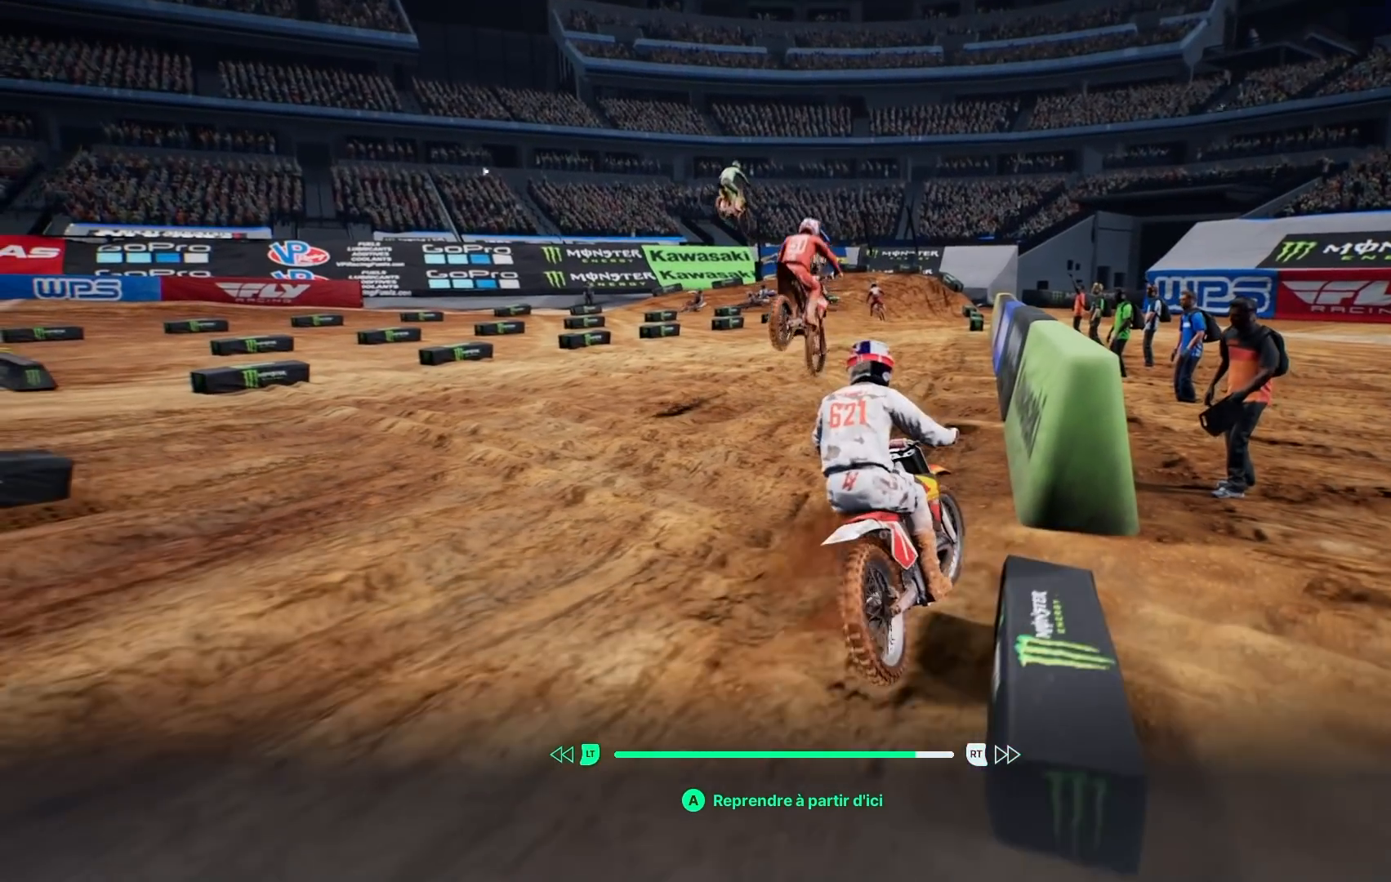
{"buttons": ["R2"], "left_stick": "center", "right_stick": "center", "events": [[133, "R2", "down"]]}
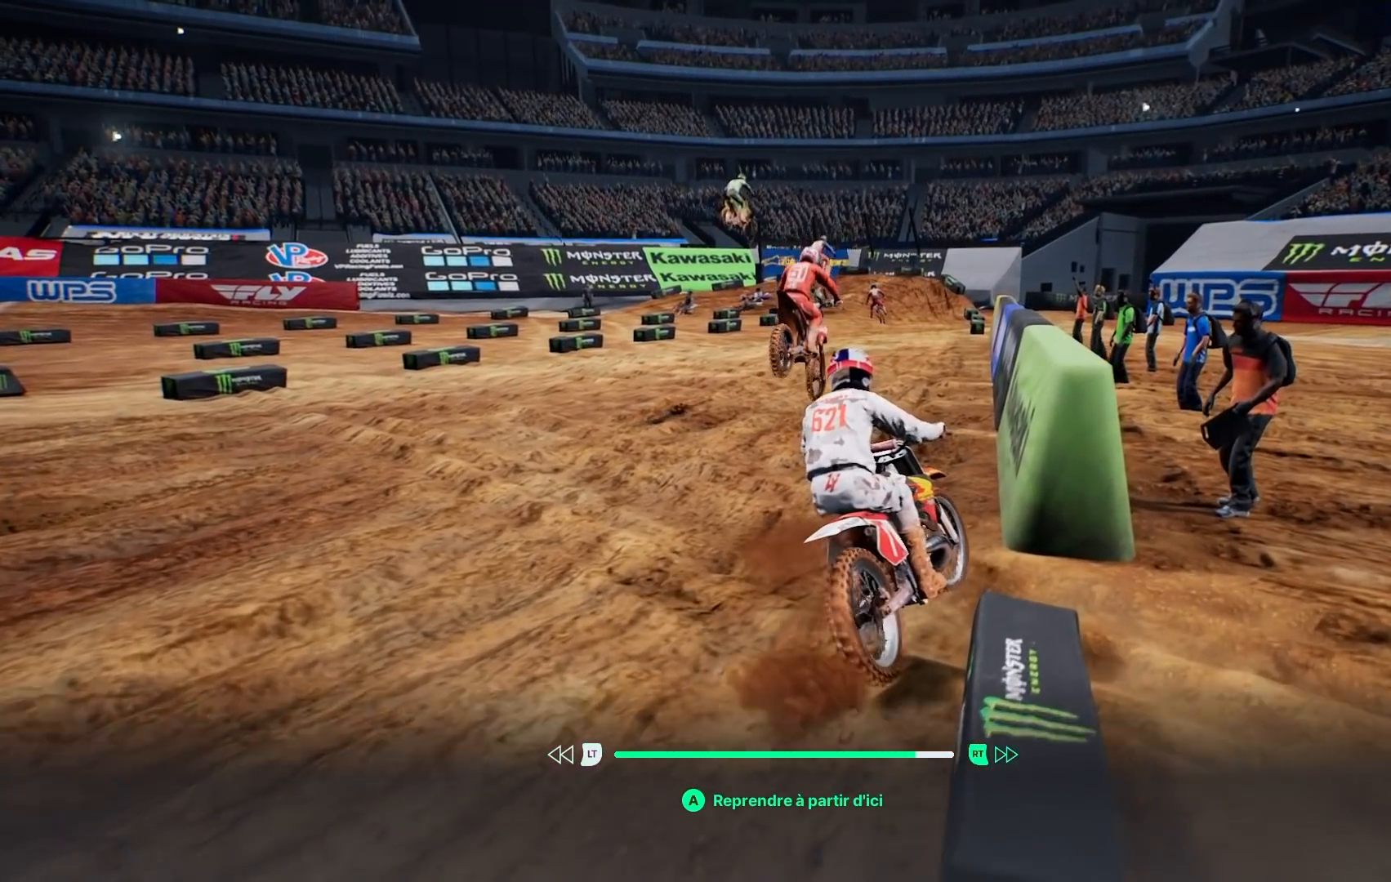
{"buttons": ["R2"], "left_stick": "center", "right_stick": "center", "events": [[17, "R2", "up"], [67, "R2", "down"]]}
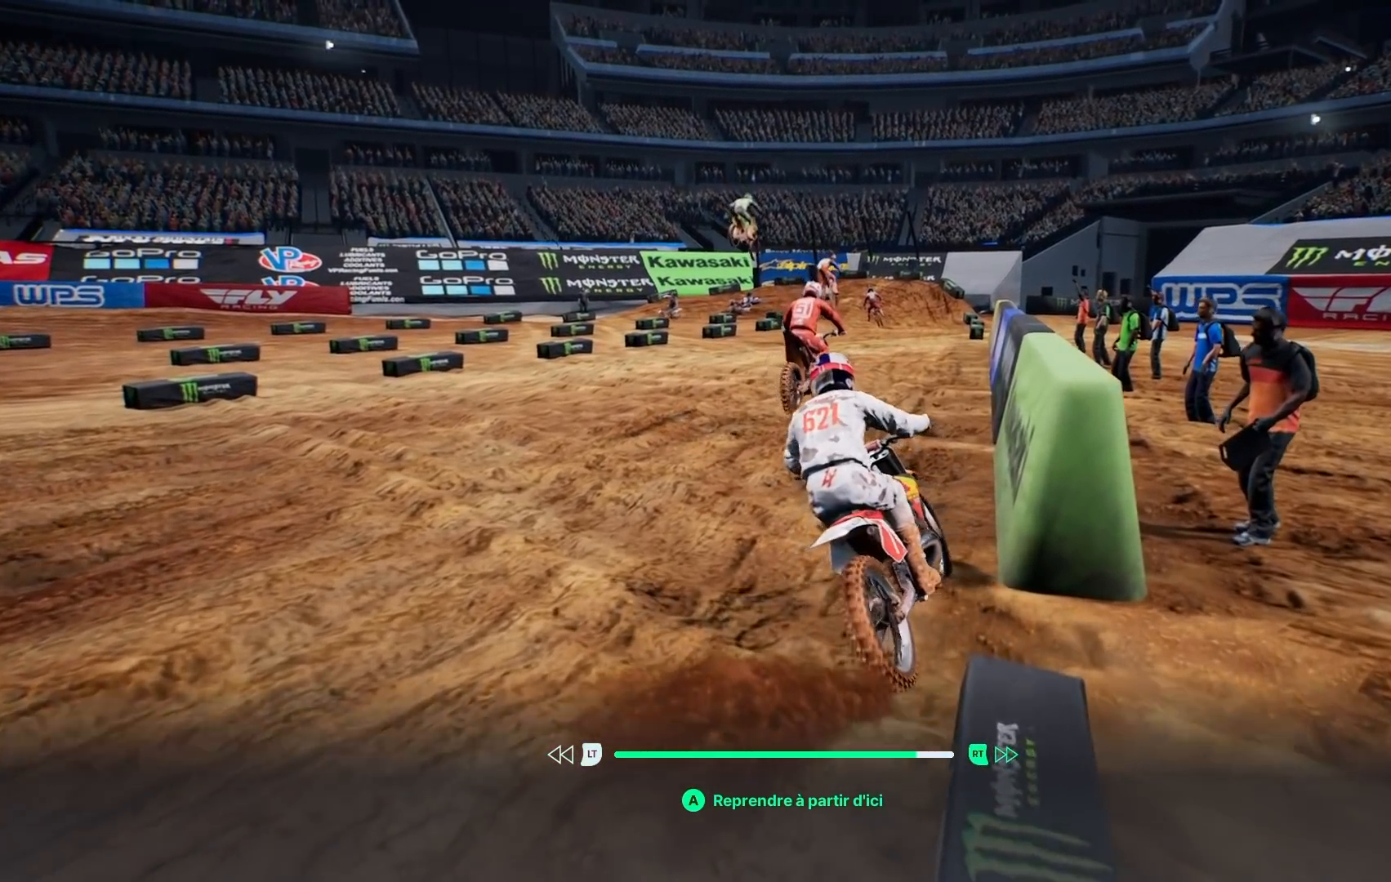
{"buttons": [], "left_stick": "center", "right_stick": "center", "events": [[500, "R2", "up"]]}
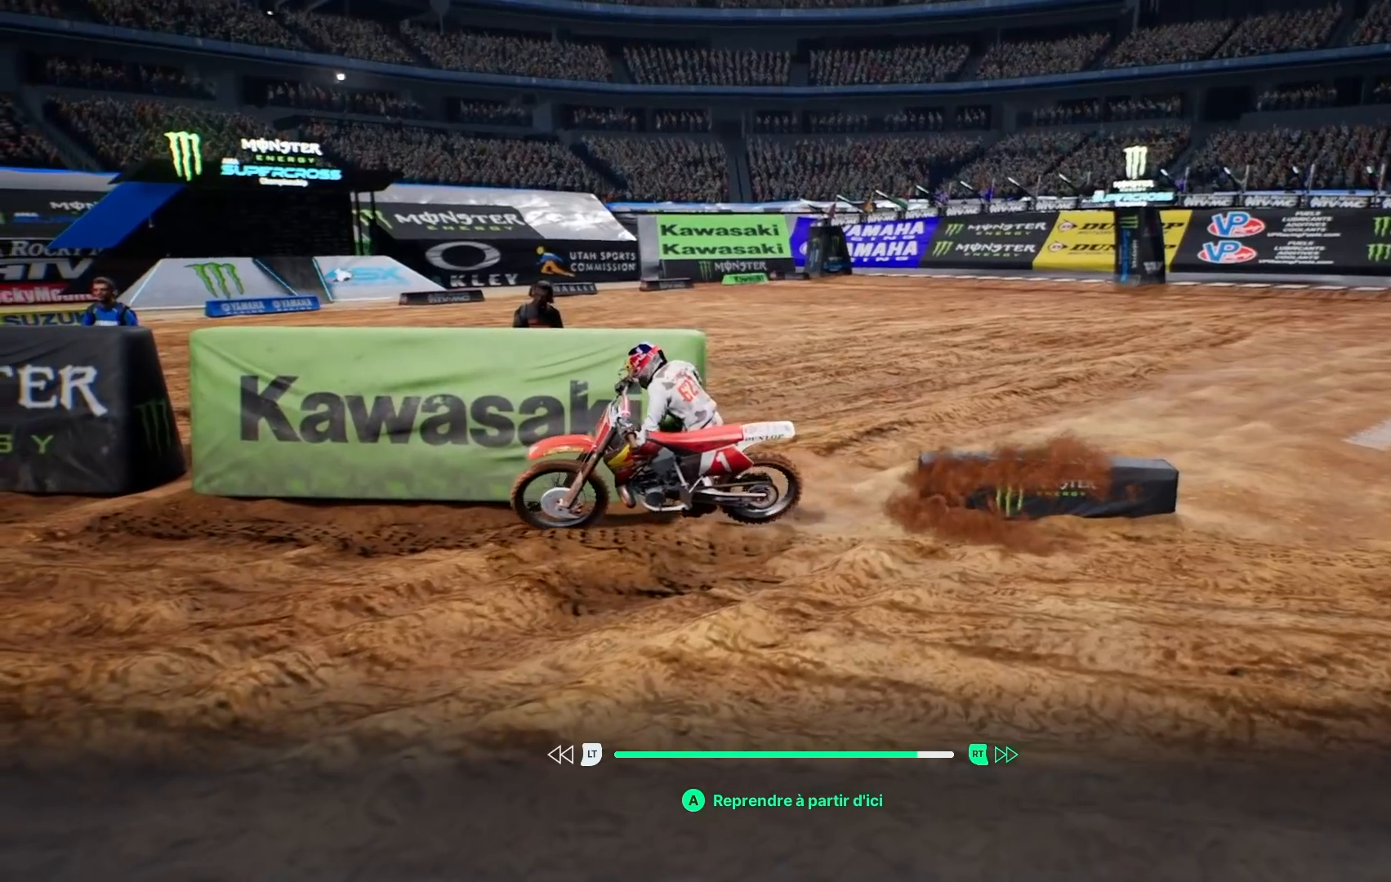
{"buttons": ["R2"], "left_stick": "center", "right_stick": "center", "events": [[400, "R2", "down"]]}